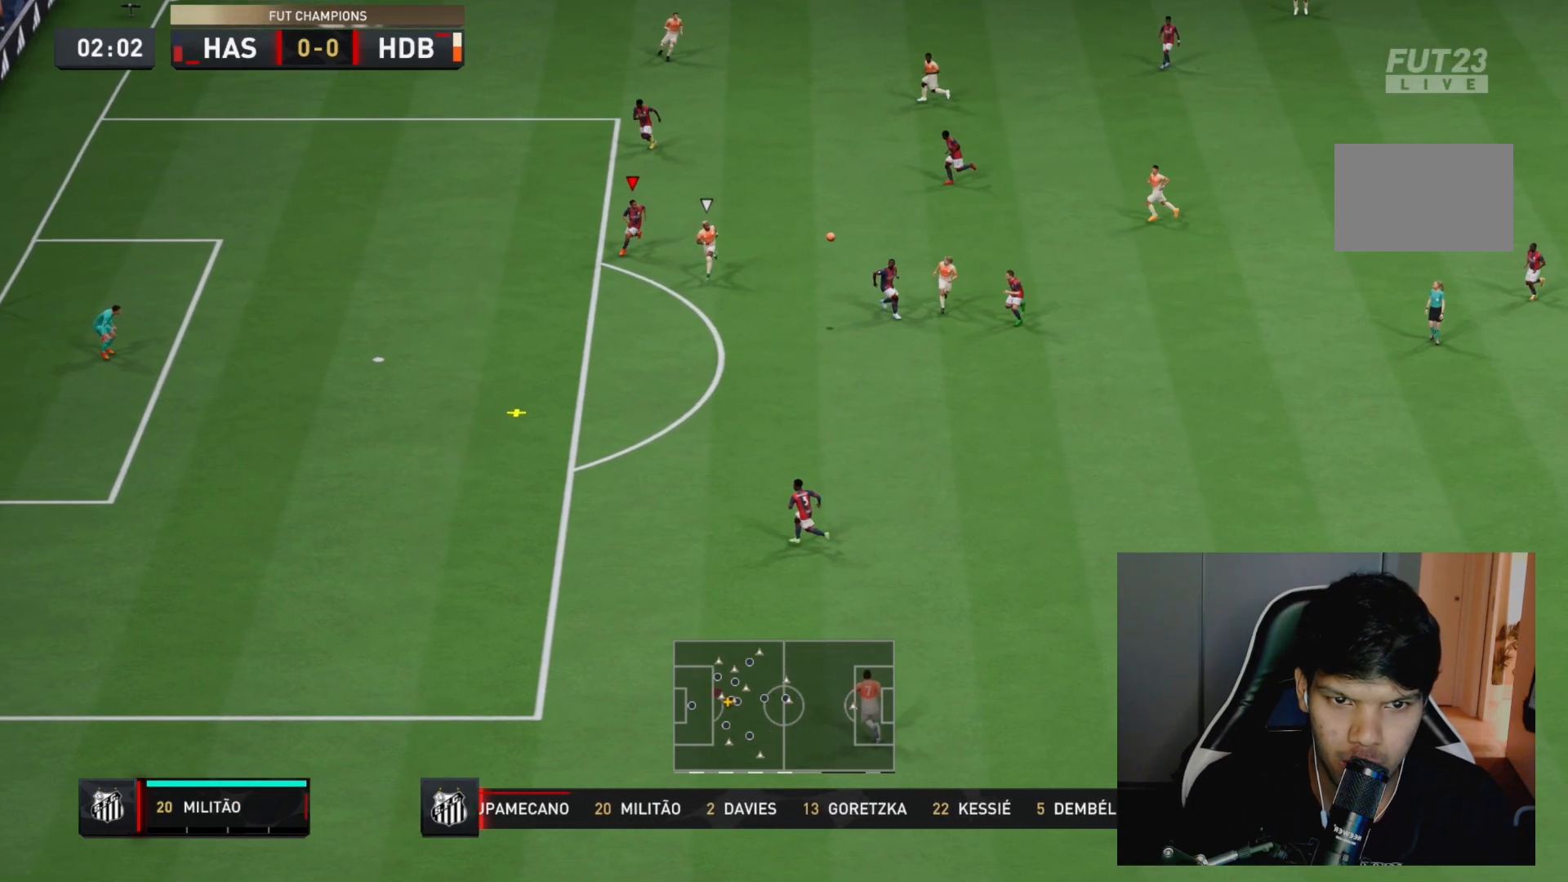
Gameplay with a controller (PlayStation layout); each line is a JSON object with the inputs held at the frame after it. "events" lists button and stick changes between this image and that frame as [ms after this image, input, new state], when the widget could be followed in between. Not read: L3 R3.
{"buttons": ["R2"], "left_stick": "down-left", "right_stick": "center", "events": [[167, "left_stick", "down-left"], [367, "L2", "up"]]}
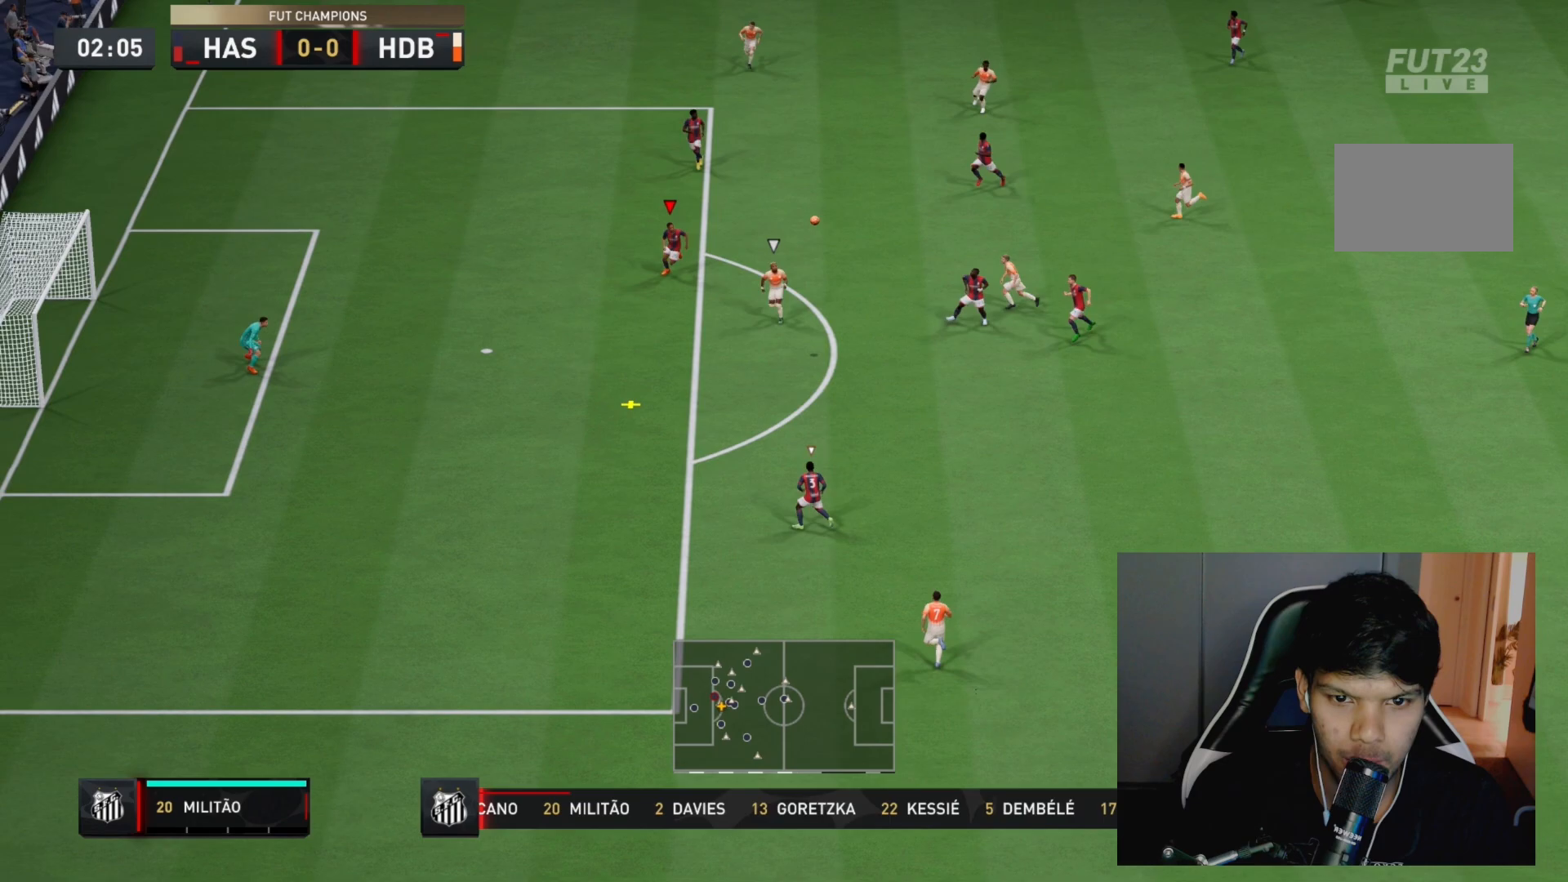
{"buttons": ["R2"], "left_stick": "down-left", "right_stick": "center", "events": []}
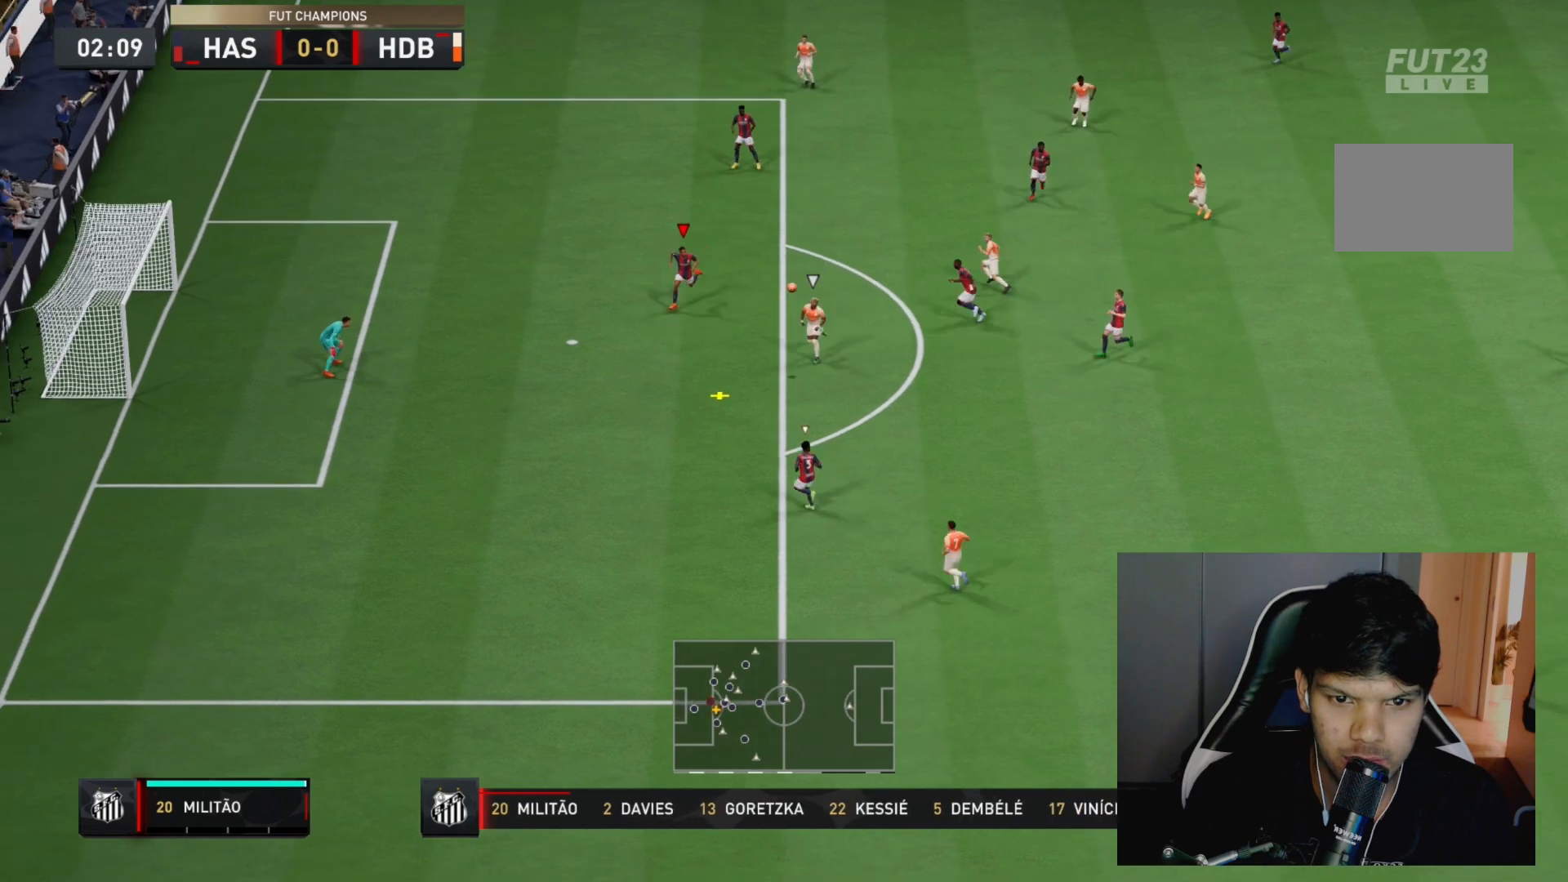
{"buttons": ["R2"], "left_stick": "down-left", "right_stick": "center", "events": [[217, "L1", "down"], [267, "left_stick", "up-left"], [367, "L1", "up"], [467, "left_stick", "down-left"]]}
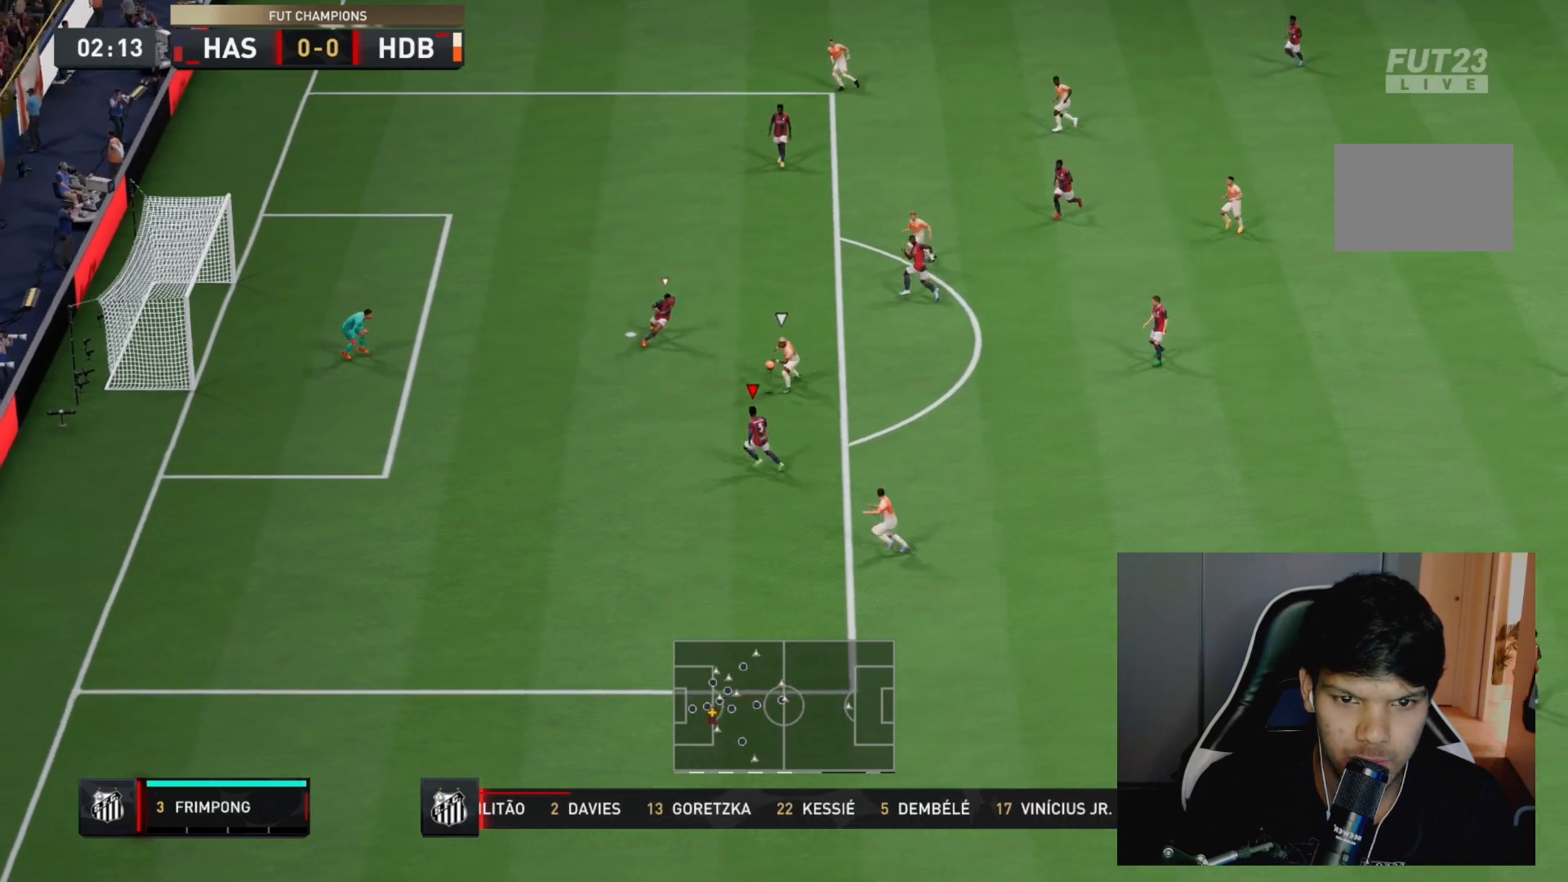
{"buttons": ["L2"], "left_stick": "down-left", "right_stick": "center", "events": [[167, "L1", "down"], [267, "left_stick", "up-left"], [367, "L1", "up"], [400, "R2", "up"], [467, "left_stick", "down-left"], [483, "L2", "down"]]}
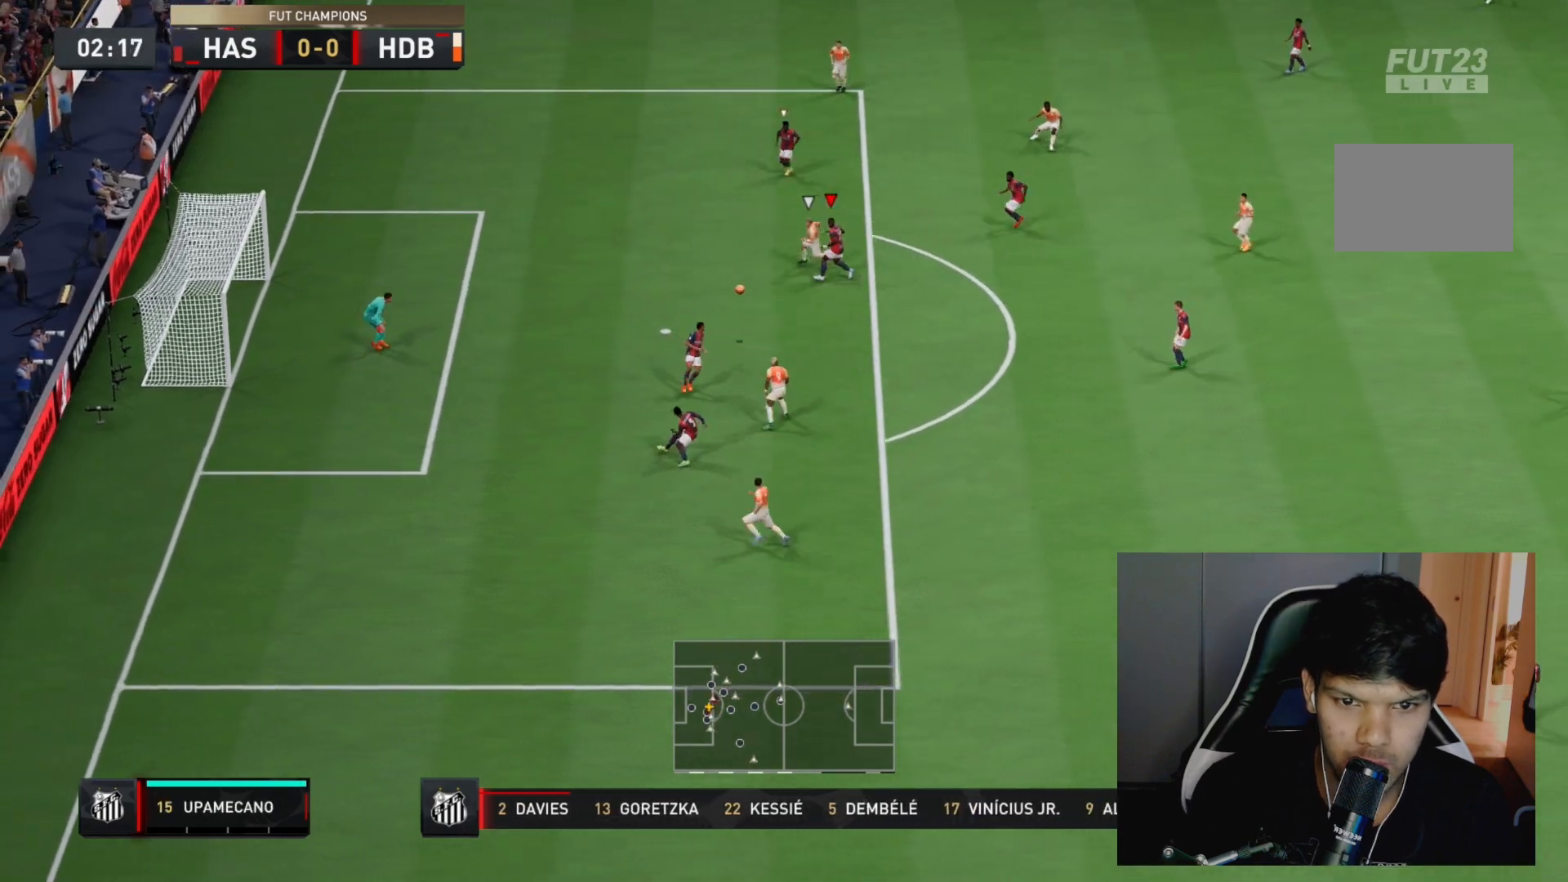
{"buttons": ["CROSS", "L2"], "left_stick": "down-left", "right_stick": "center", "events": [[83, "left_stick", "down-right"], [150, "left_stick", "up-right"], [317, "left_stick", "up-left"], [417, "CROSS", "down"], [483, "left_stick", "down-left"]]}
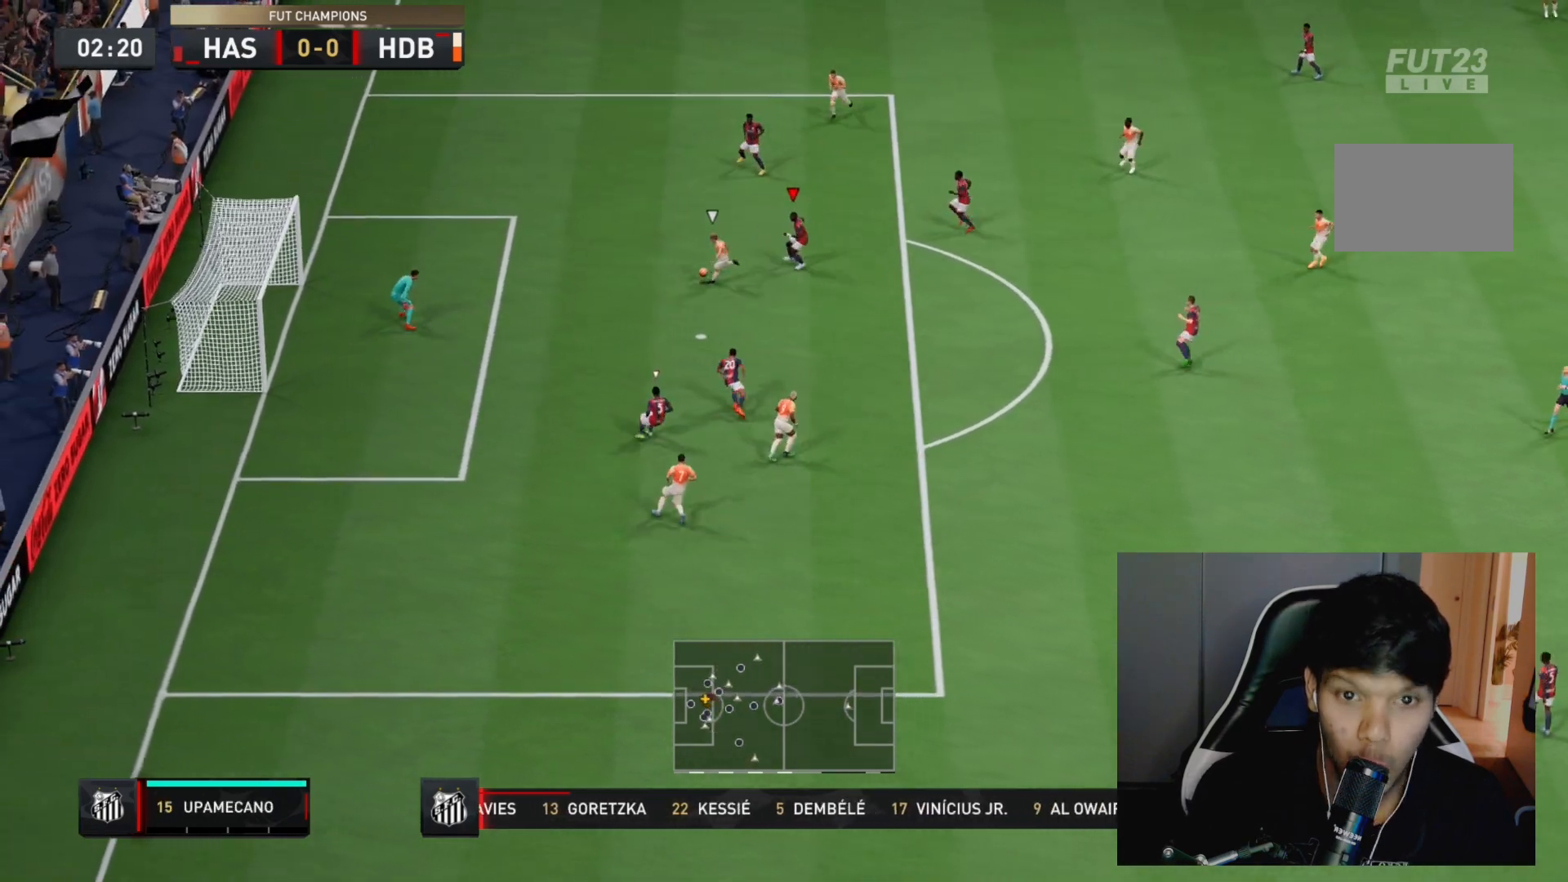
{"buttons": [], "left_stick": "up", "right_stick": "center", "events": [[83, "CROSS", "up"], [83, "left_stick", "up-left"], [300, "L2", "up"], [500, "left_stick", "up"]]}
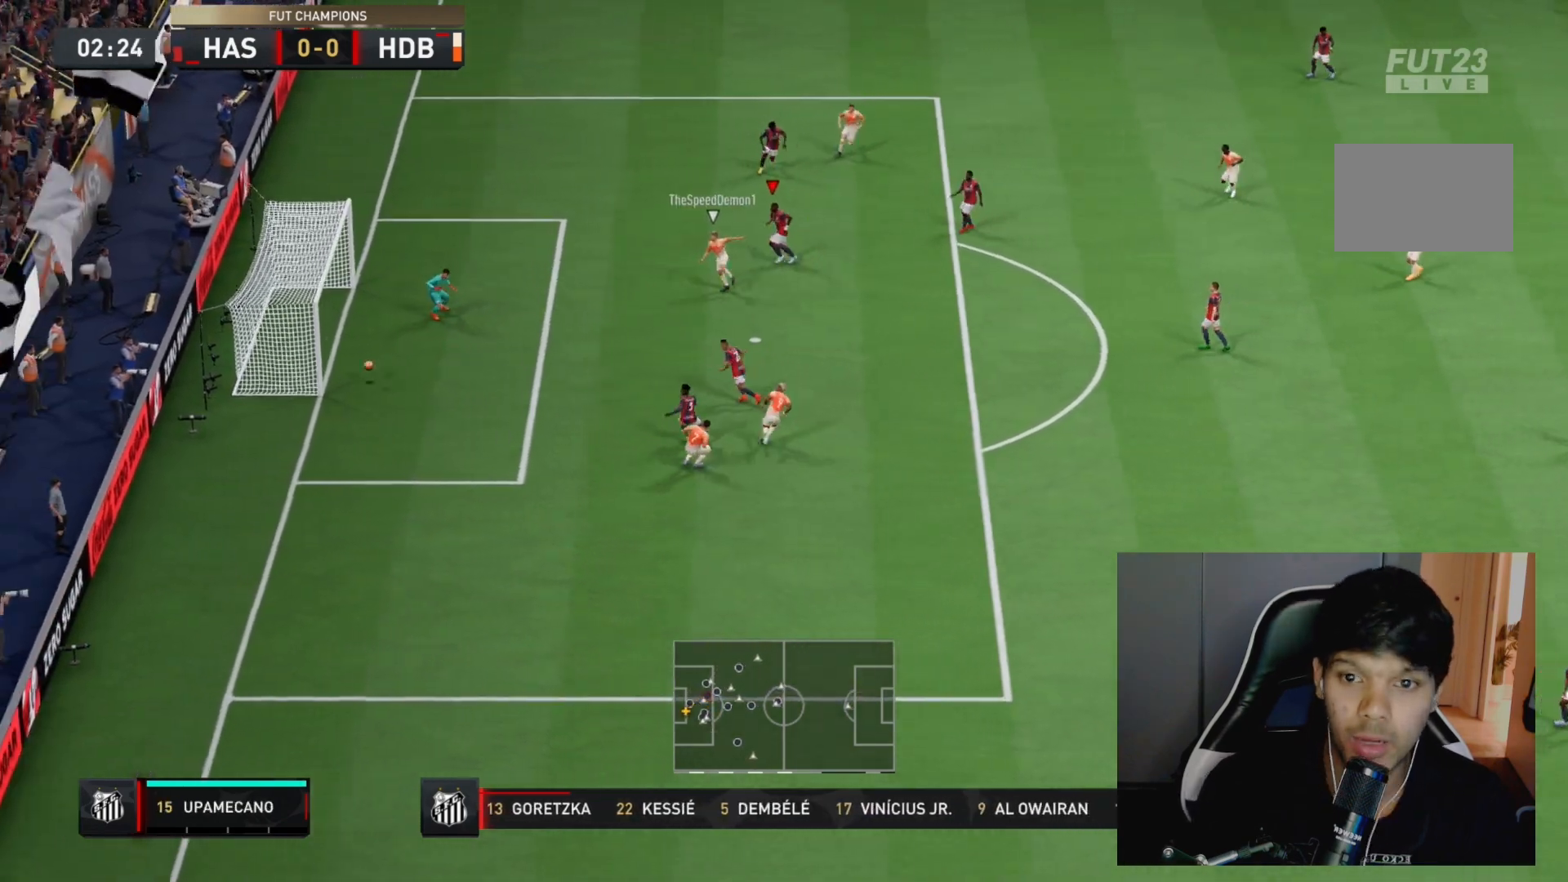
{"buttons": [], "left_stick": "center", "right_stick": "center", "events": [[133, "left_stick", "center"]]}
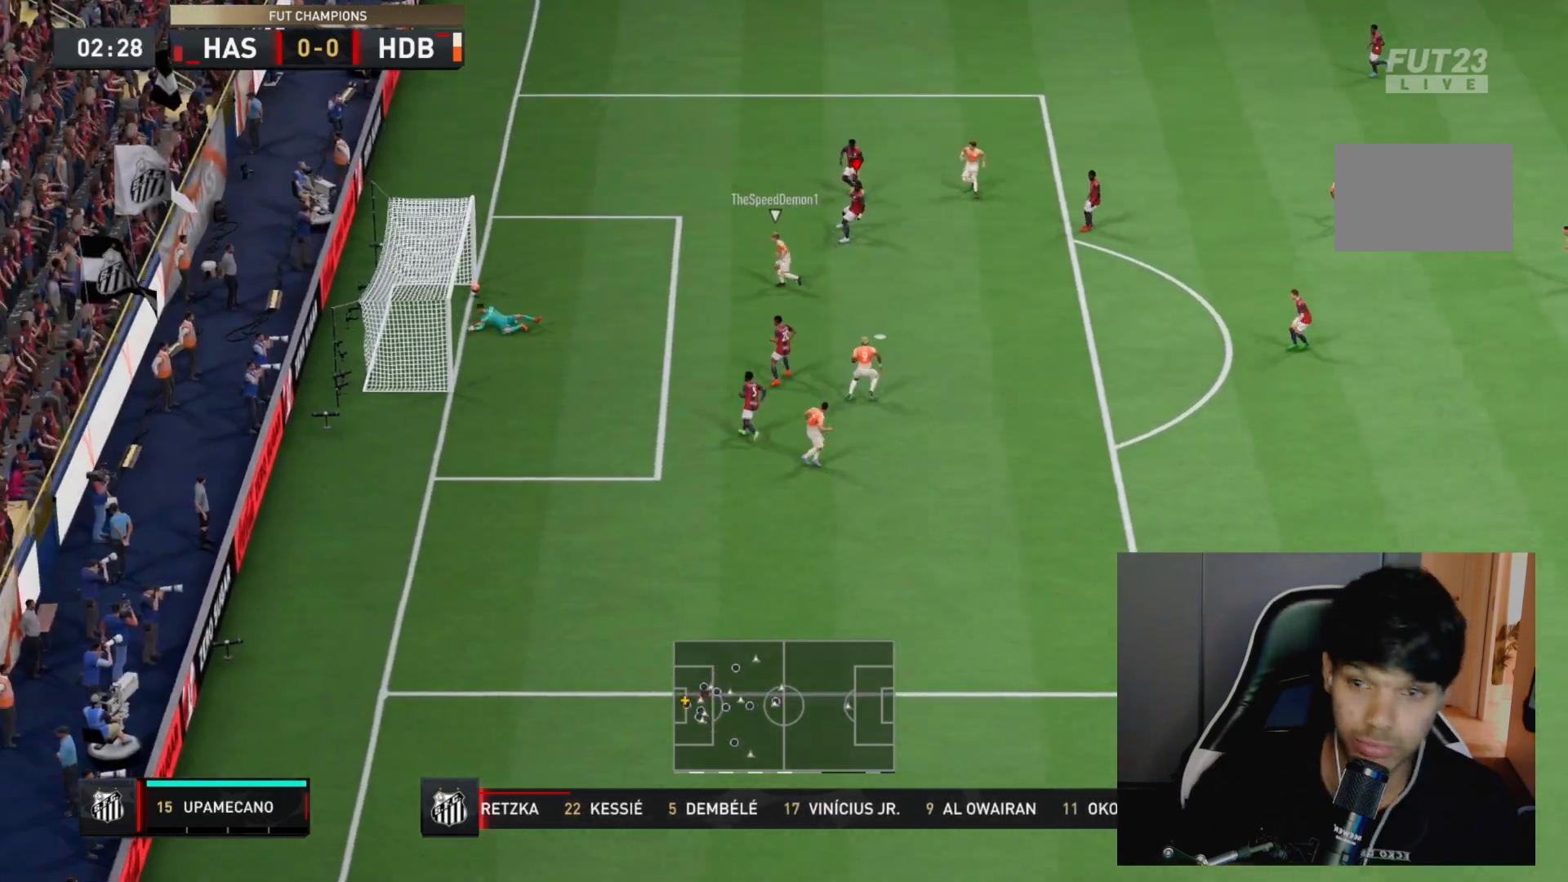
{"buttons": [], "left_stick": "center", "right_stick": "center", "events": []}
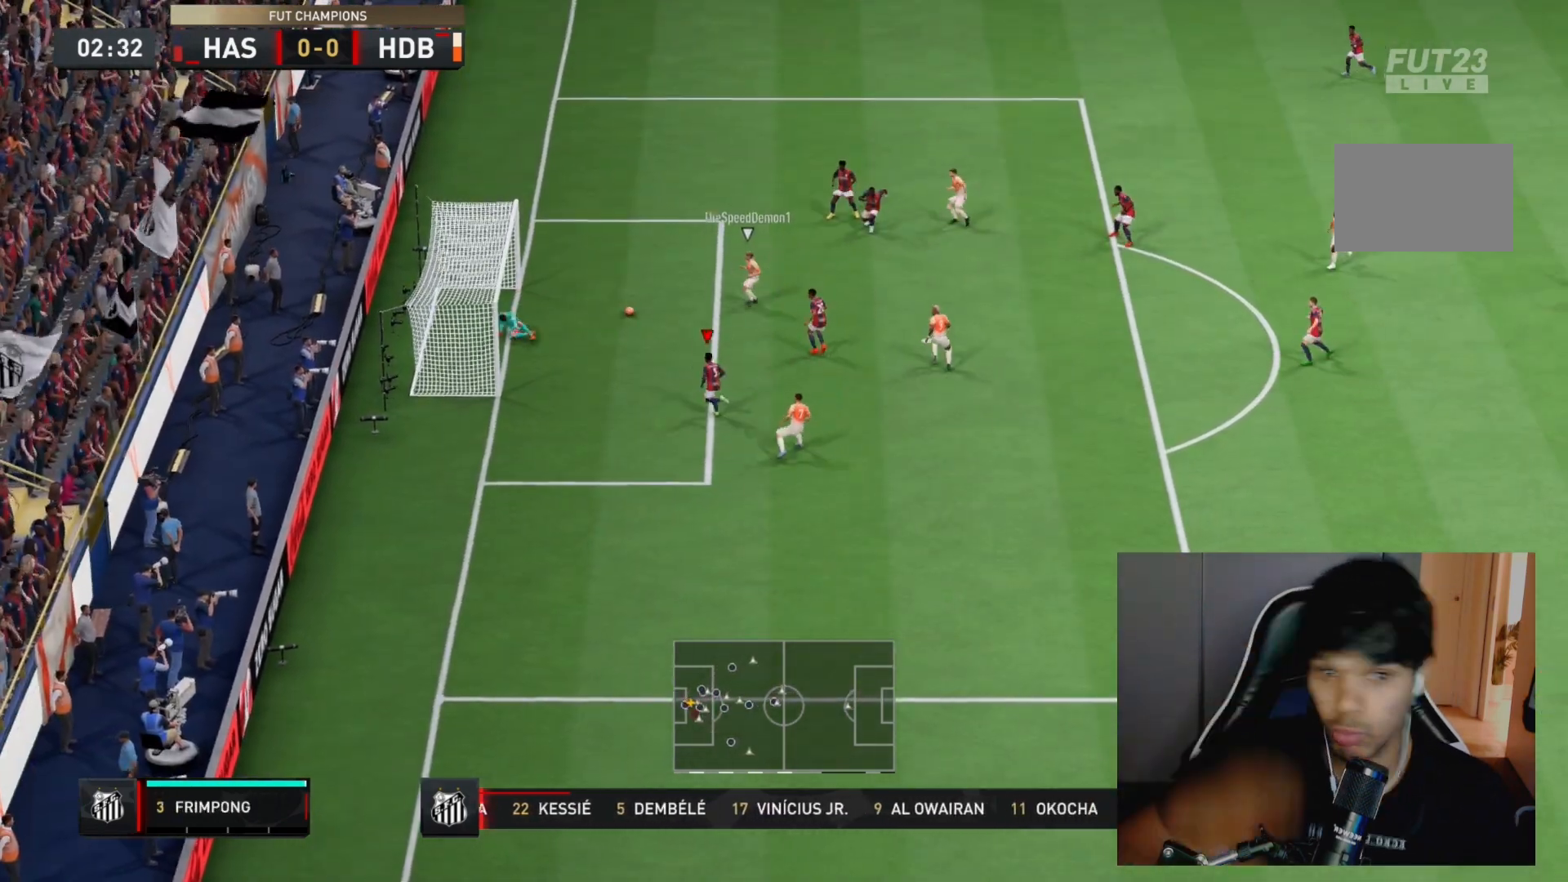
{"buttons": [], "left_stick": "center", "right_stick": "center", "events": []}
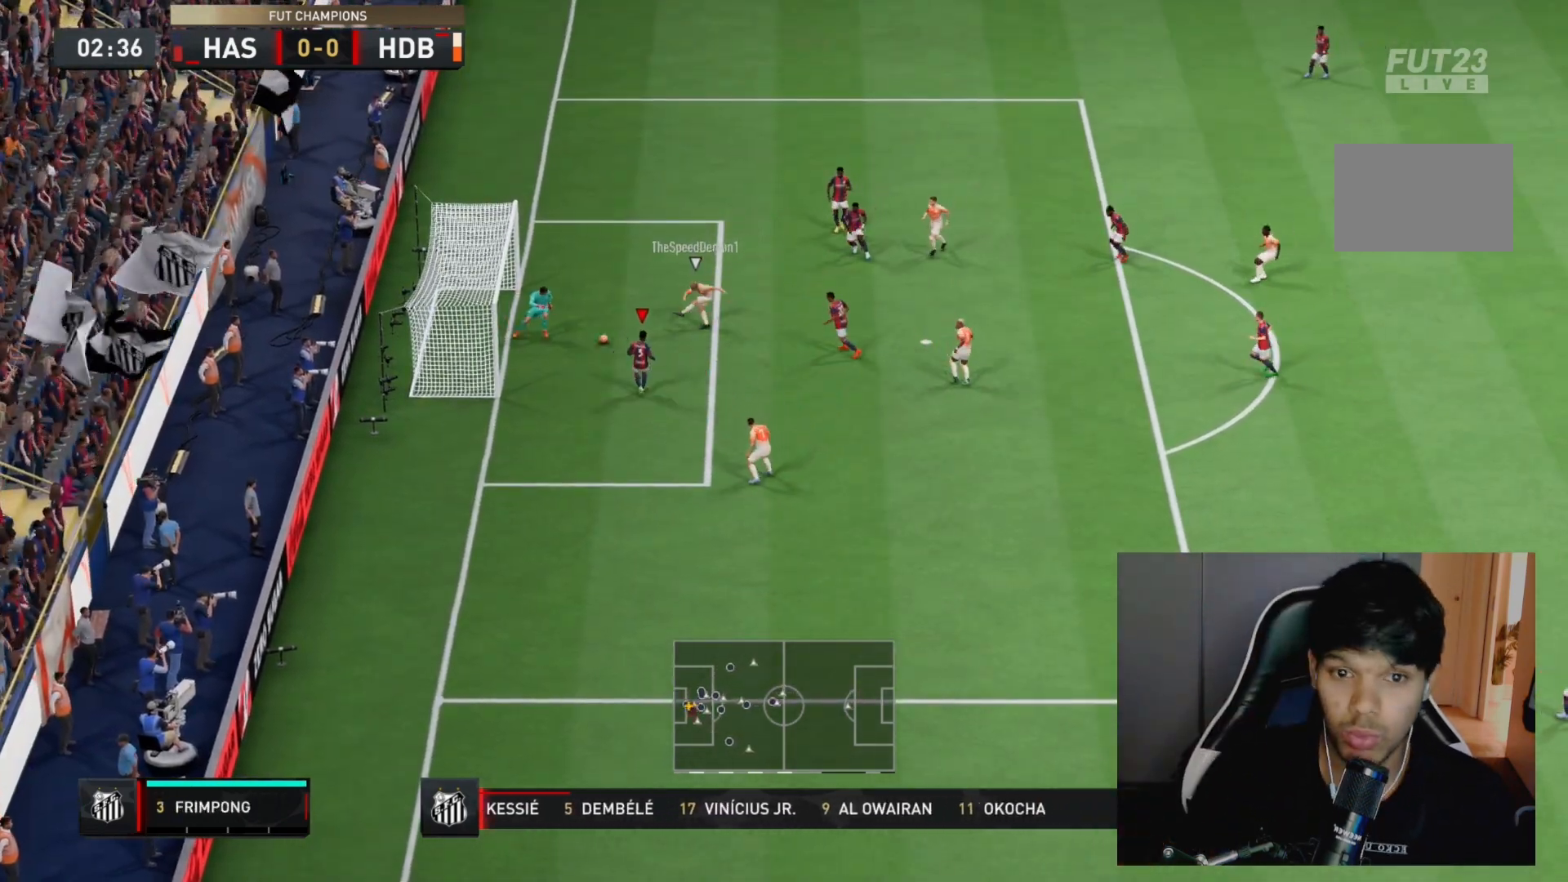
{"buttons": [], "left_stick": "center", "right_stick": "center", "events": []}
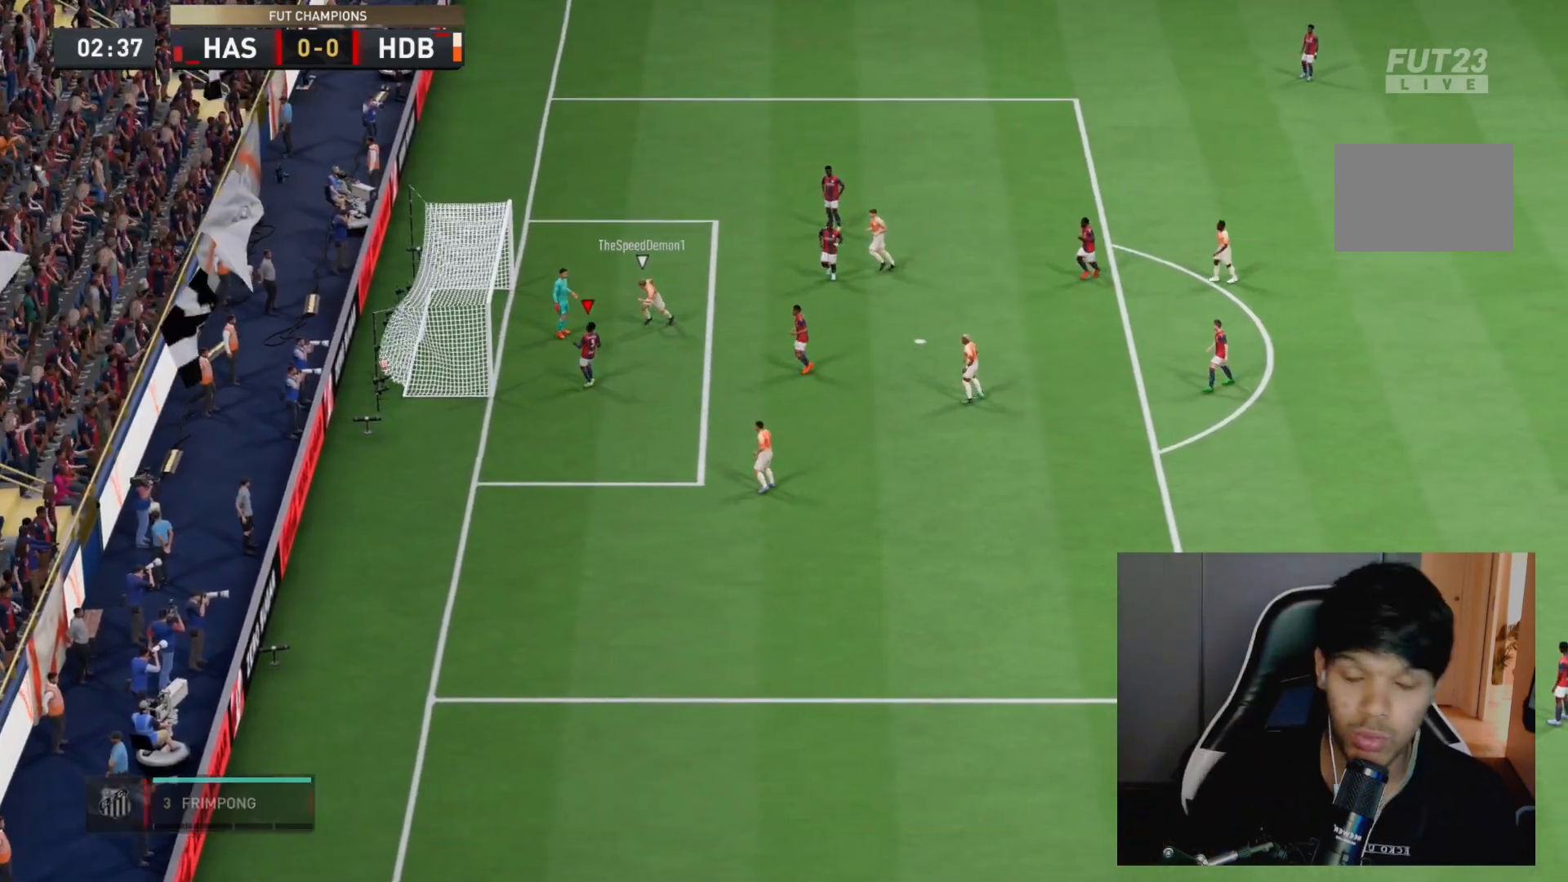
{"buttons": [], "left_stick": "center", "right_stick": "center", "events": []}
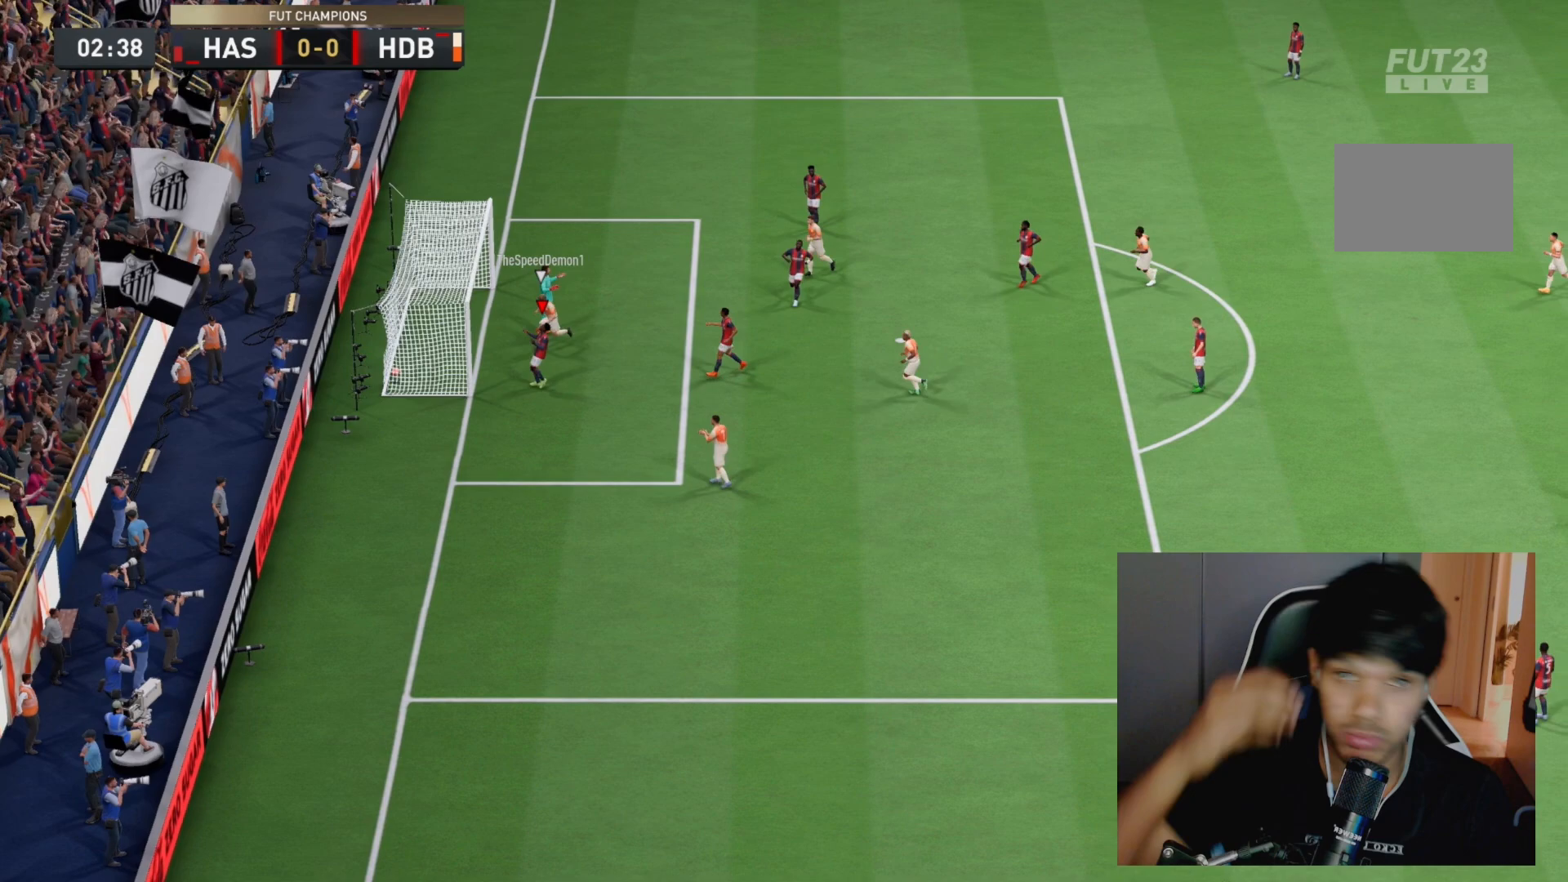
{"buttons": [], "left_stick": "center", "right_stick": "center", "events": []}
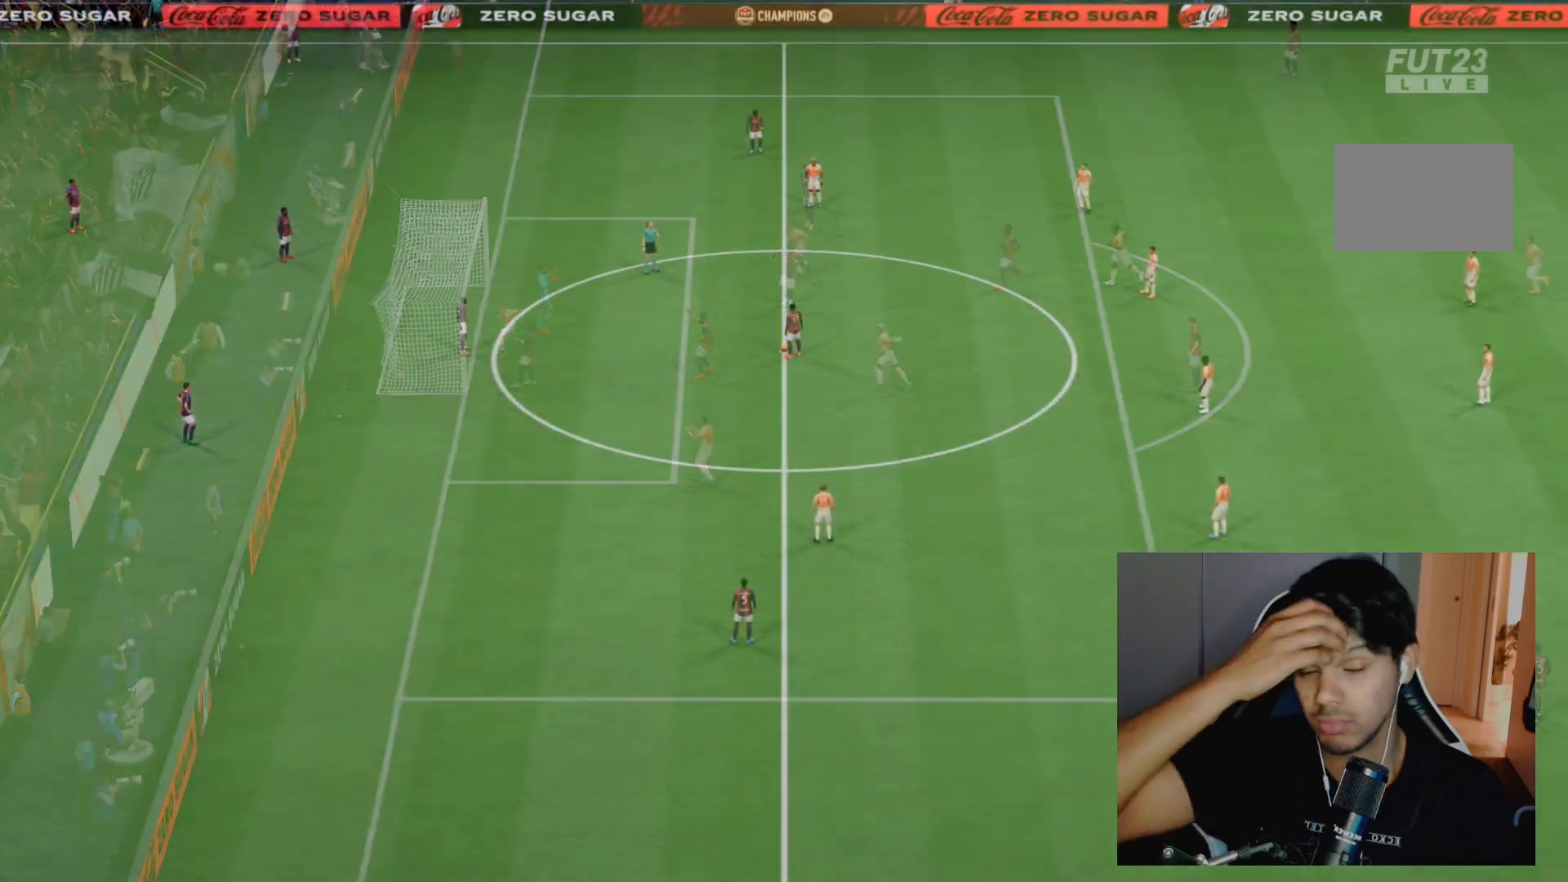
{"buttons": [], "left_stick": "center", "right_stick": "center", "events": []}
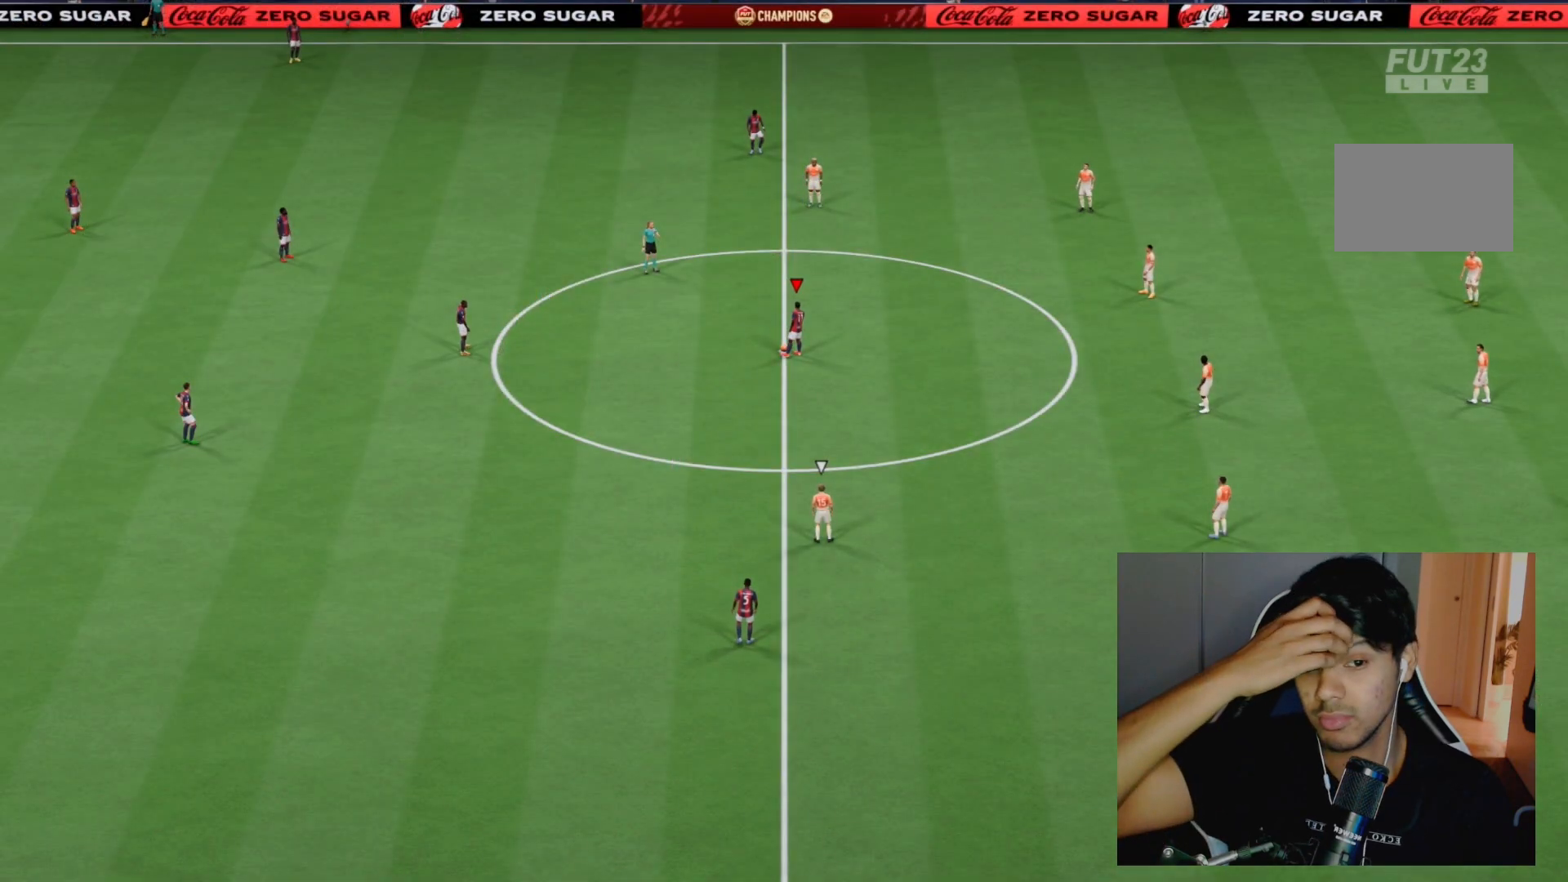
{"buttons": [], "left_stick": "center", "right_stick": "center", "events": []}
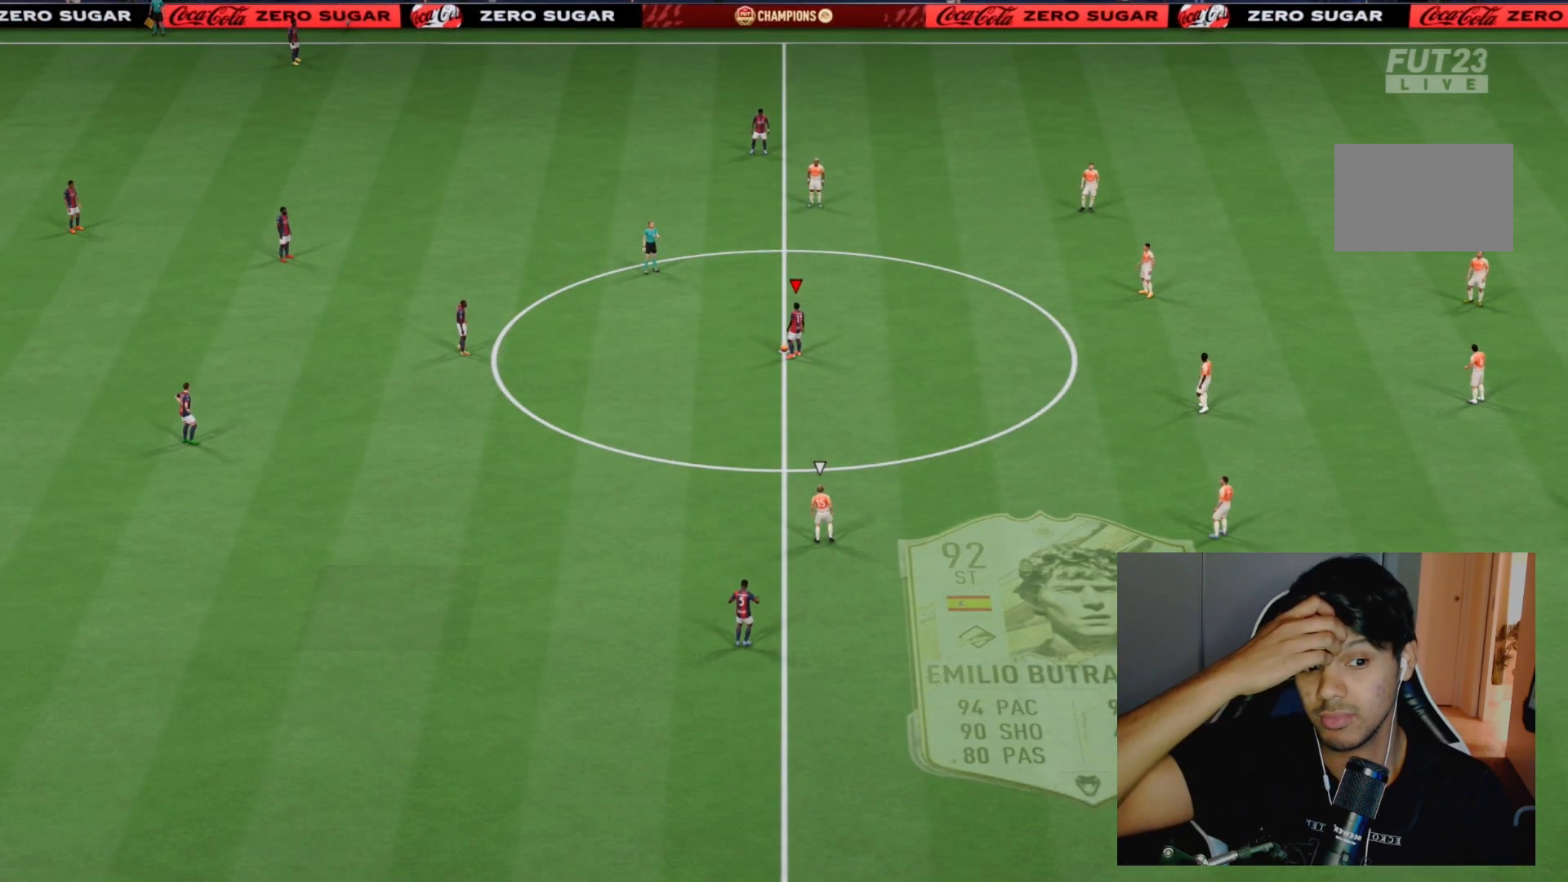
{"buttons": [], "left_stick": "center", "right_stick": "center", "events": []}
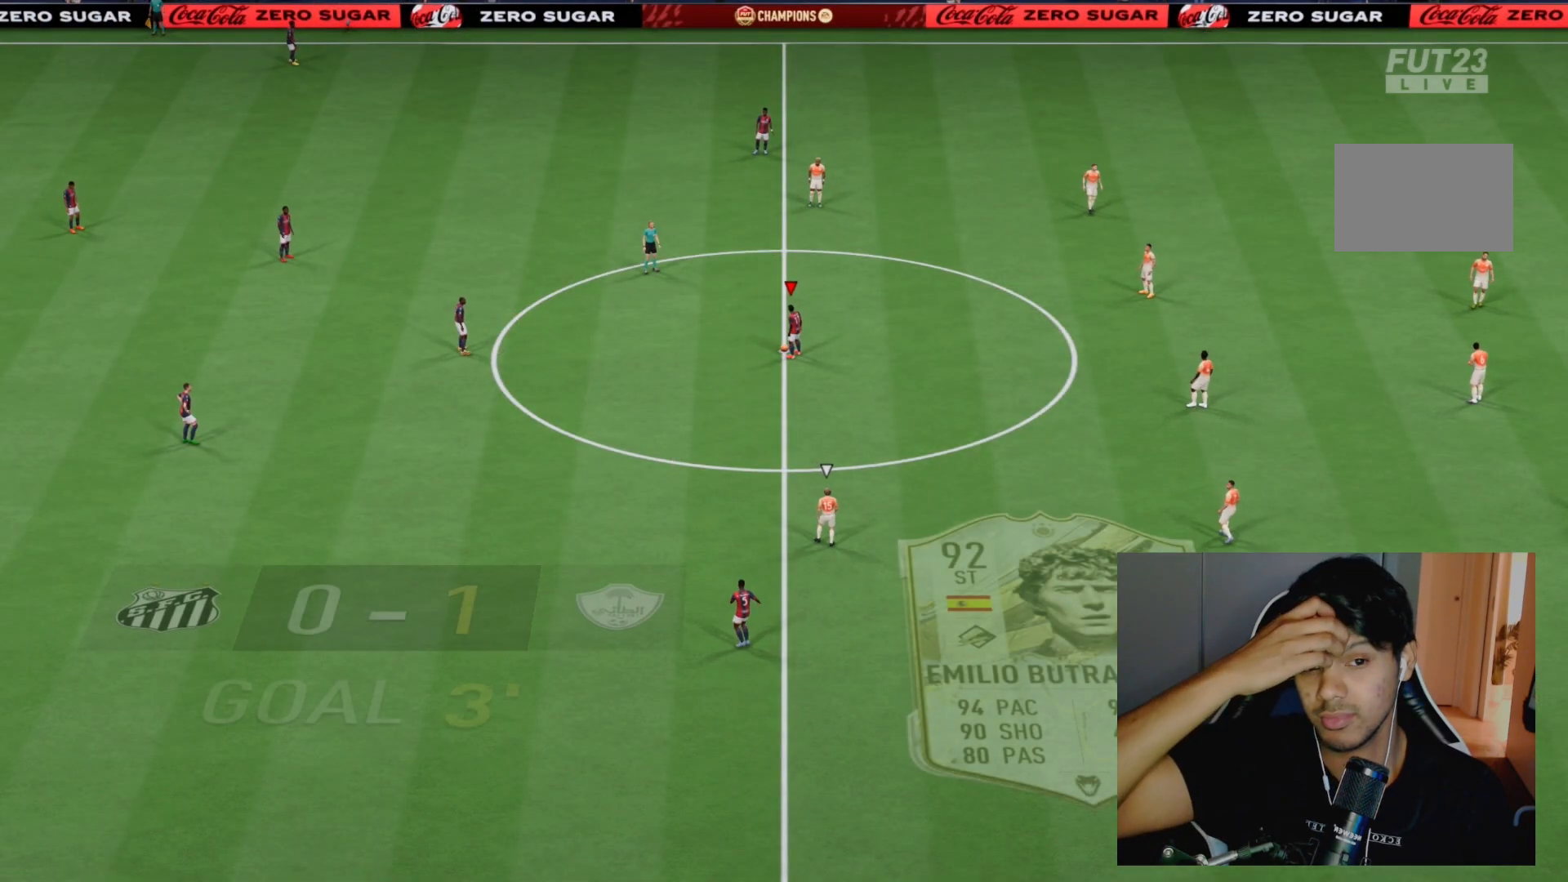
{"buttons": ["CROSS"], "left_stick": "center", "right_stick": "center", "events": [[483, "CROSS", "down"]]}
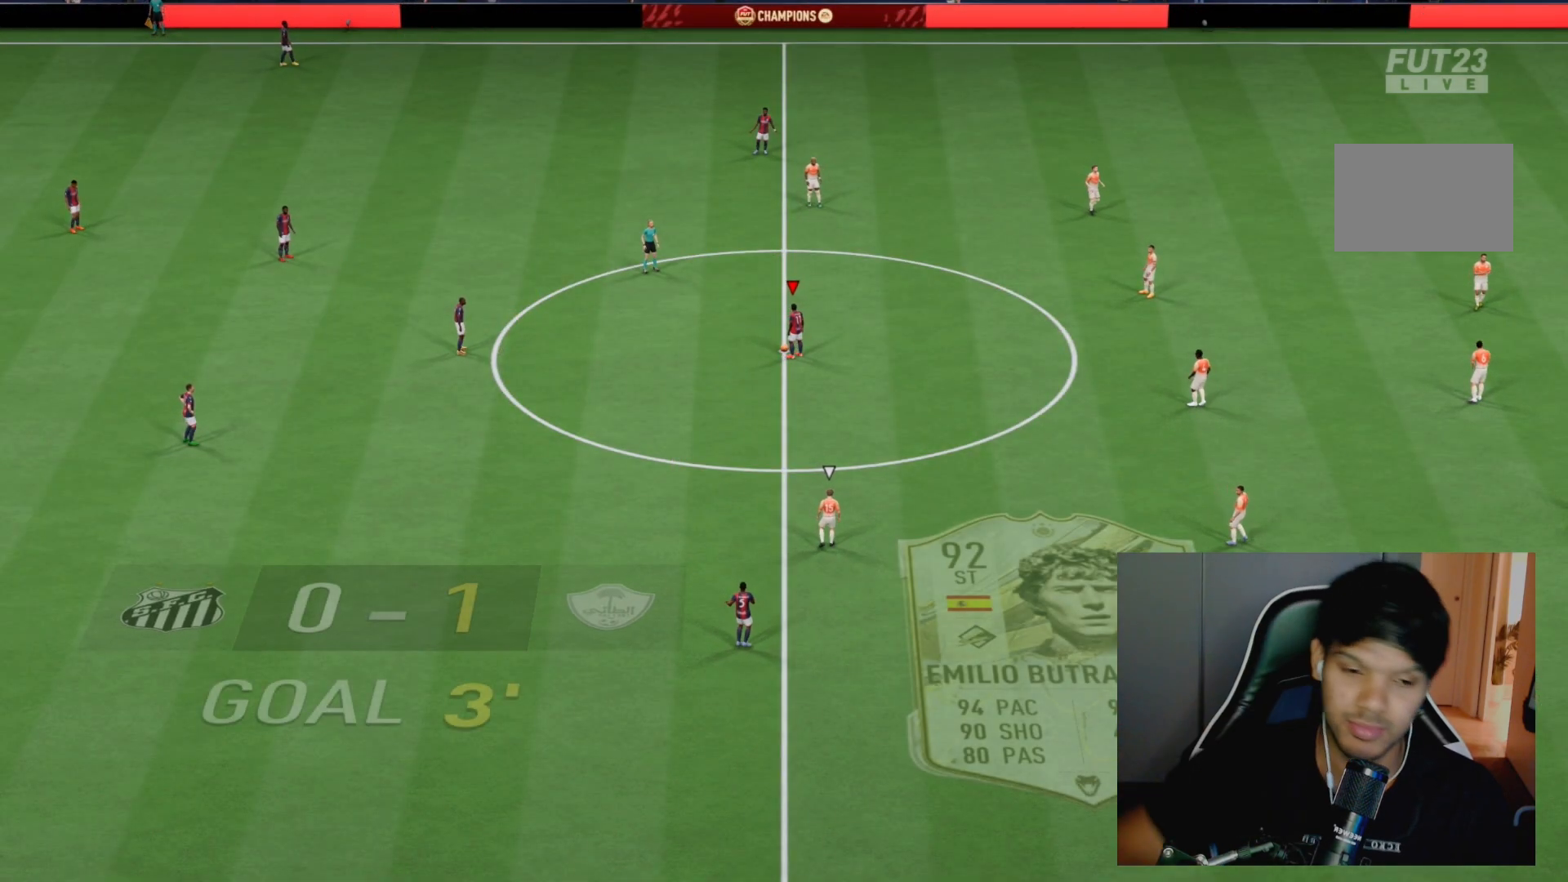
{"buttons": ["R2"], "left_stick": "center", "right_stick": "center", "events": [[117, "CROSS", "up"], [350, "R2", "down"]]}
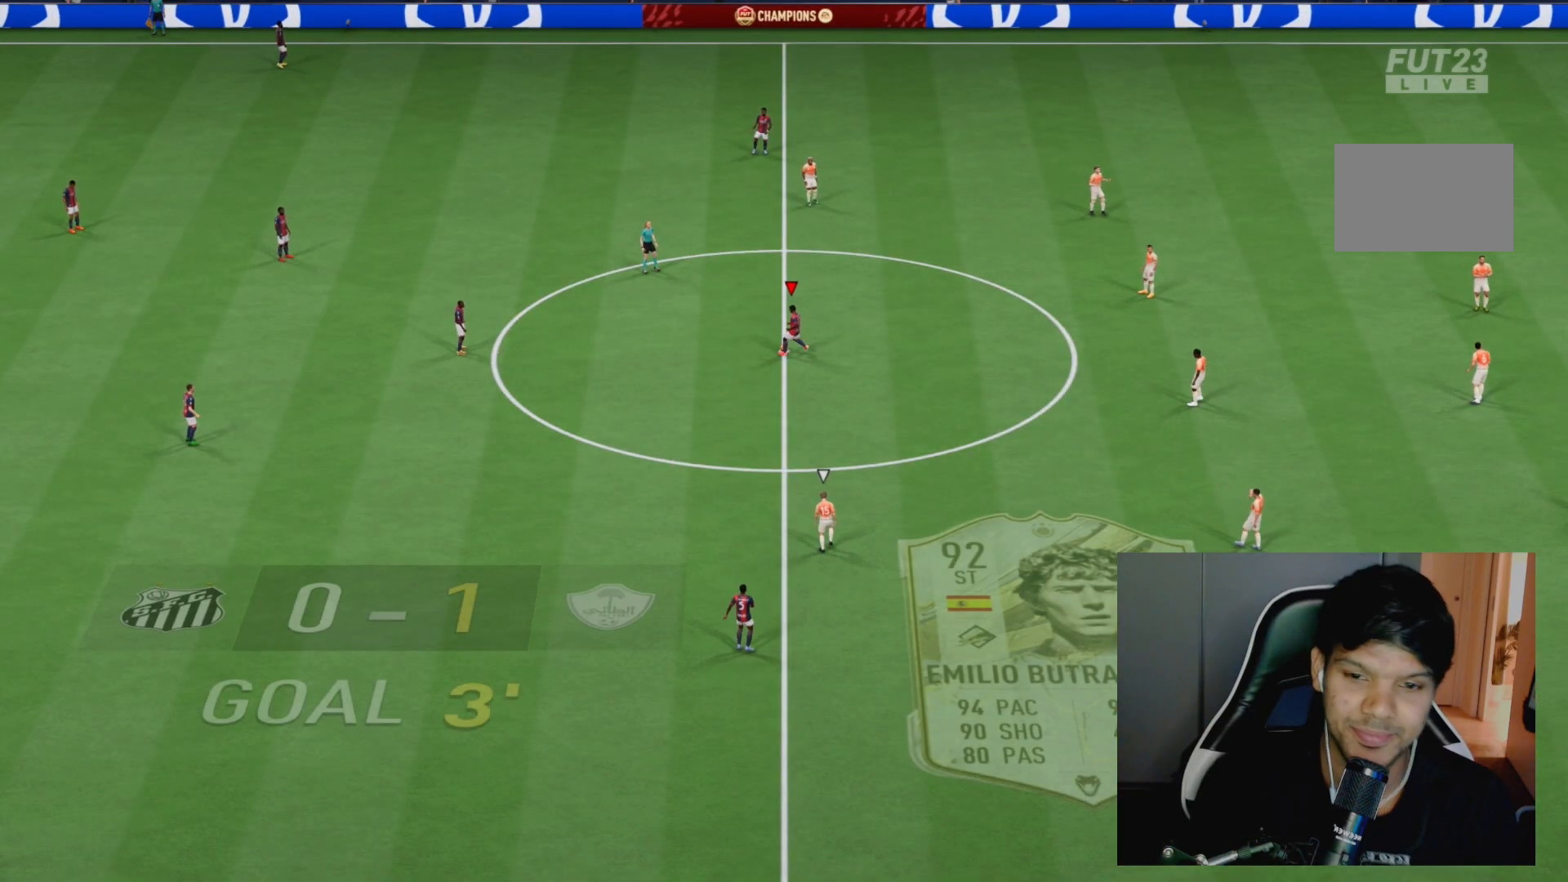
{"buttons": [], "left_stick": "right", "right_stick": "center", "events": [[200, "left_stick", "right"], [250, "R2", "up"]]}
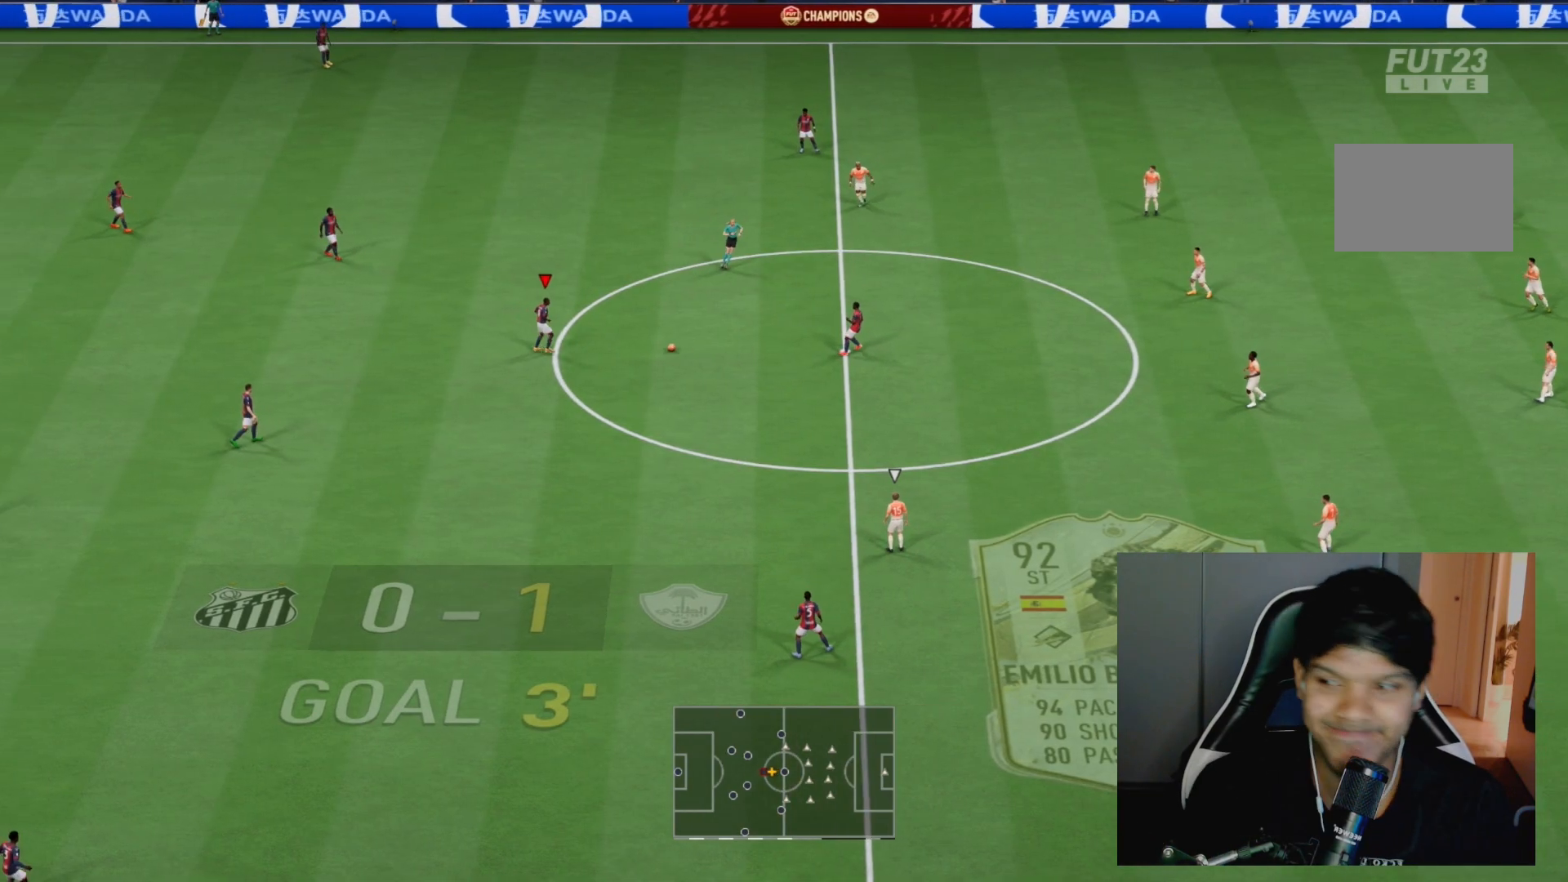
{"buttons": [], "left_stick": "center", "right_stick": "down-left", "events": [[300, "right_stick", "down-right"], [383, "left_stick", "center"], [433, "right_stick", "down-left"]]}
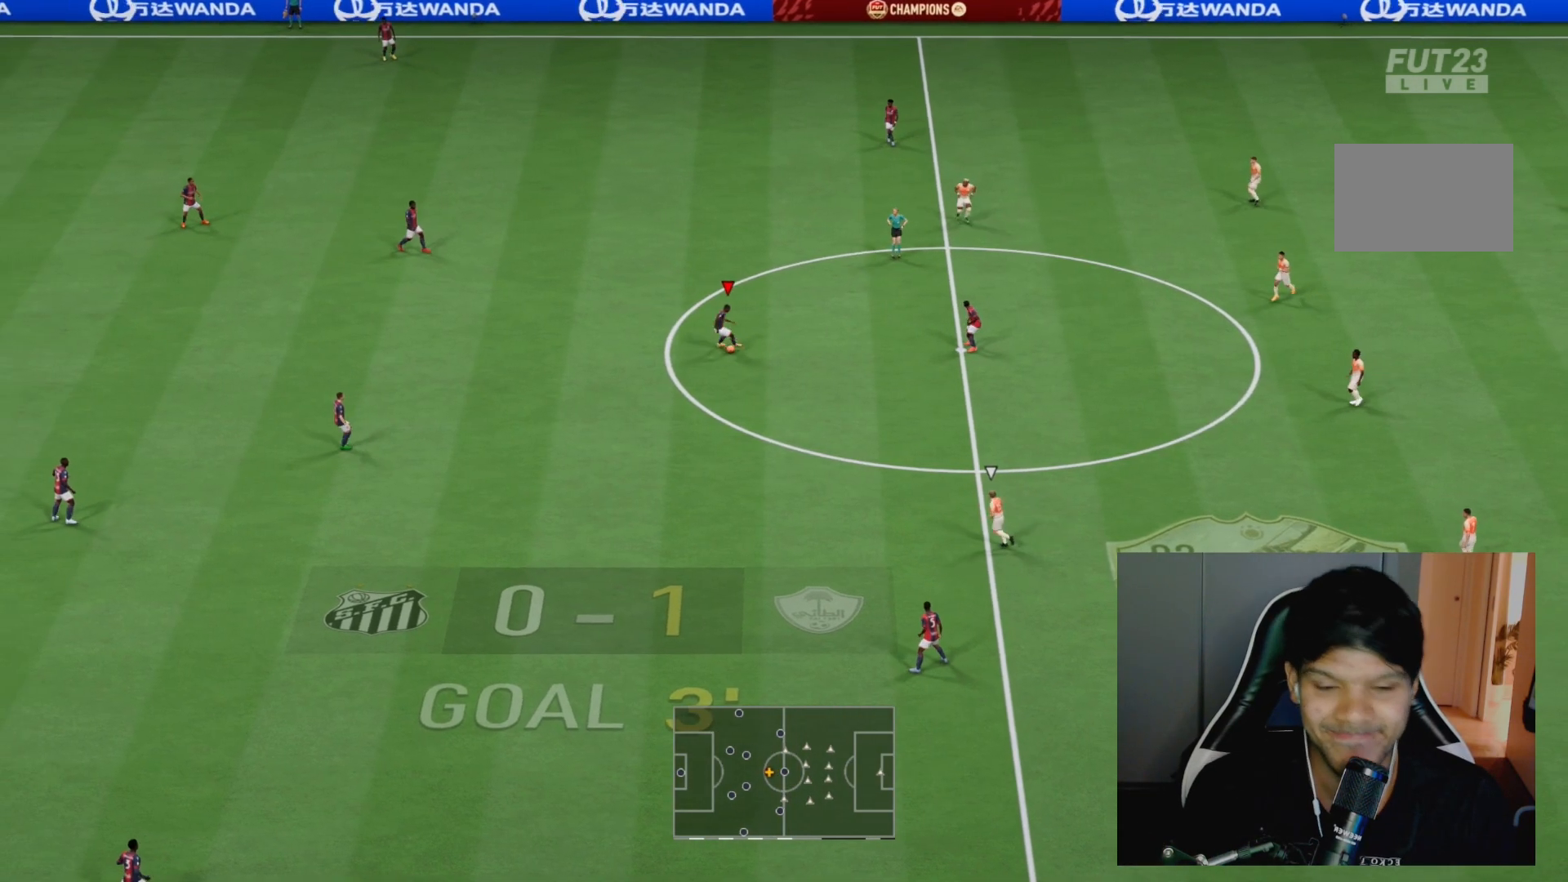
{"buttons": [], "left_stick": "center", "right_stick": "center", "events": [[133, "right_stick", "center"], [317, "left_stick", "up-right"], [450, "left_stick", "center"]]}
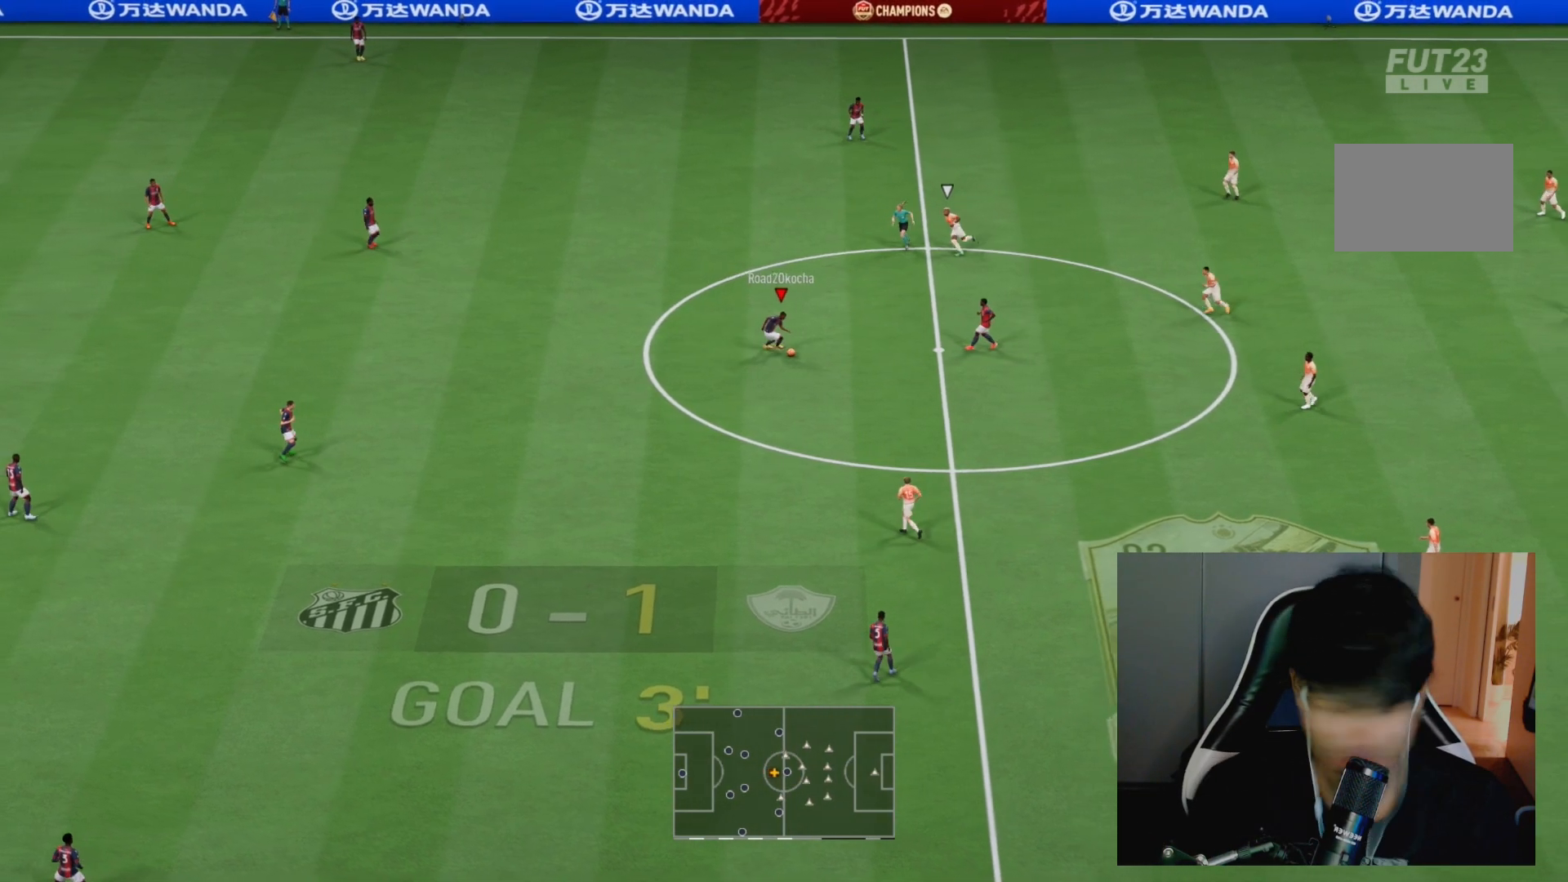
{"buttons": [], "left_stick": "left", "right_stick": "center", "events": [[333, "left_stick", "left"]]}
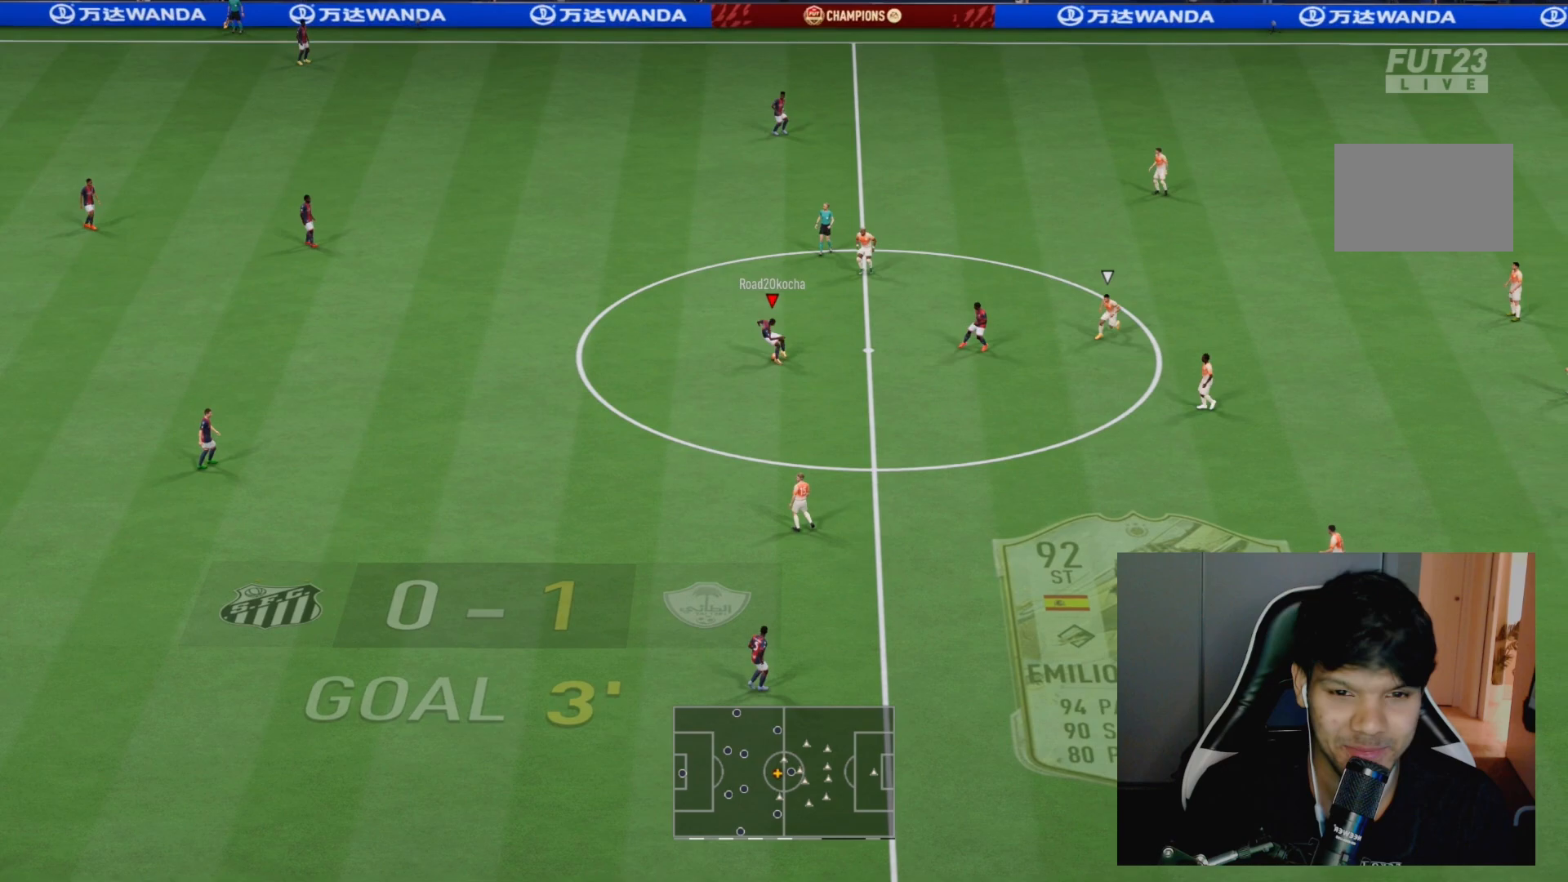
{"buttons": [], "left_stick": "down-right", "right_stick": "center", "events": [[283, "left_stick", "down"], [383, "left_stick", "down-right"]]}
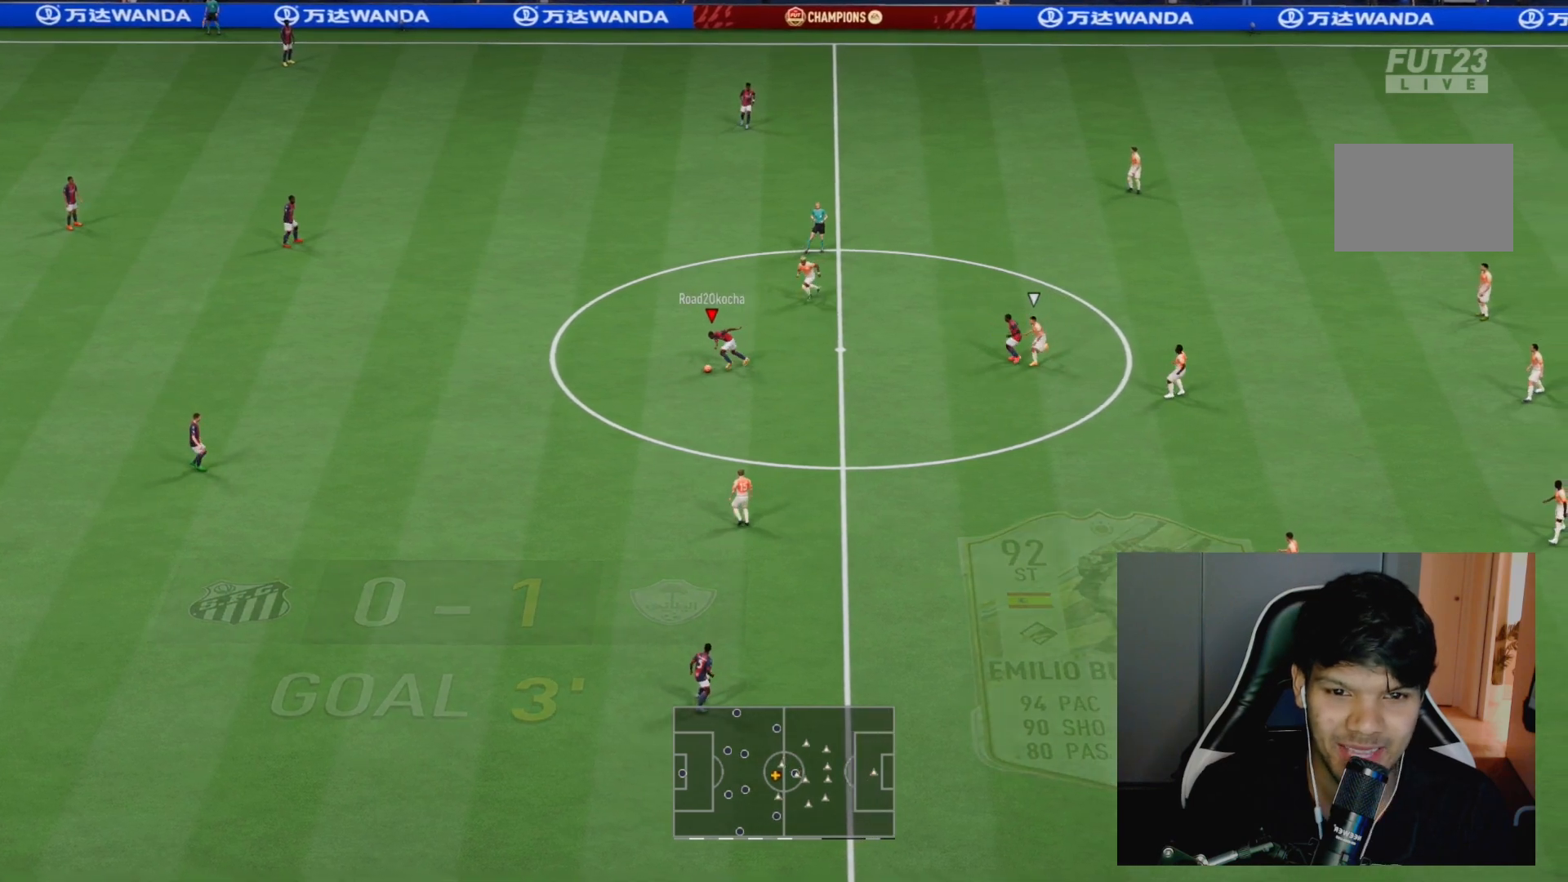
{"buttons": [], "left_stick": "down-right", "right_stick": "center", "events": [[200, "right_stick", "down"], [350, "right_stick", "center"]]}
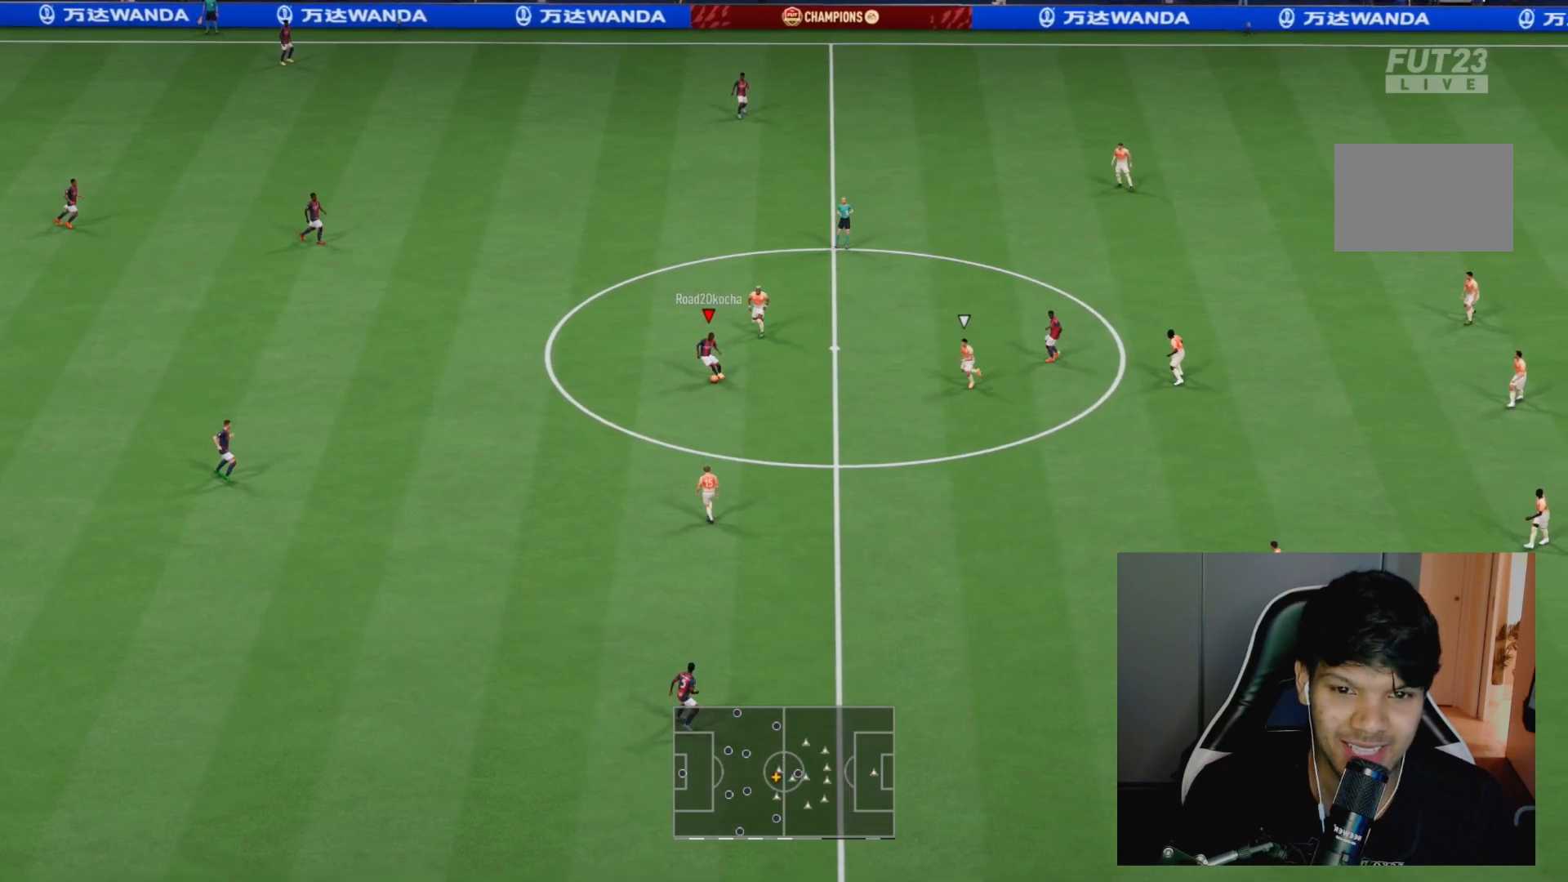
{"buttons": [], "left_stick": "down", "right_stick": "center", "events": [[317, "left_stick", "down-left"], [467, "left_stick", "down"]]}
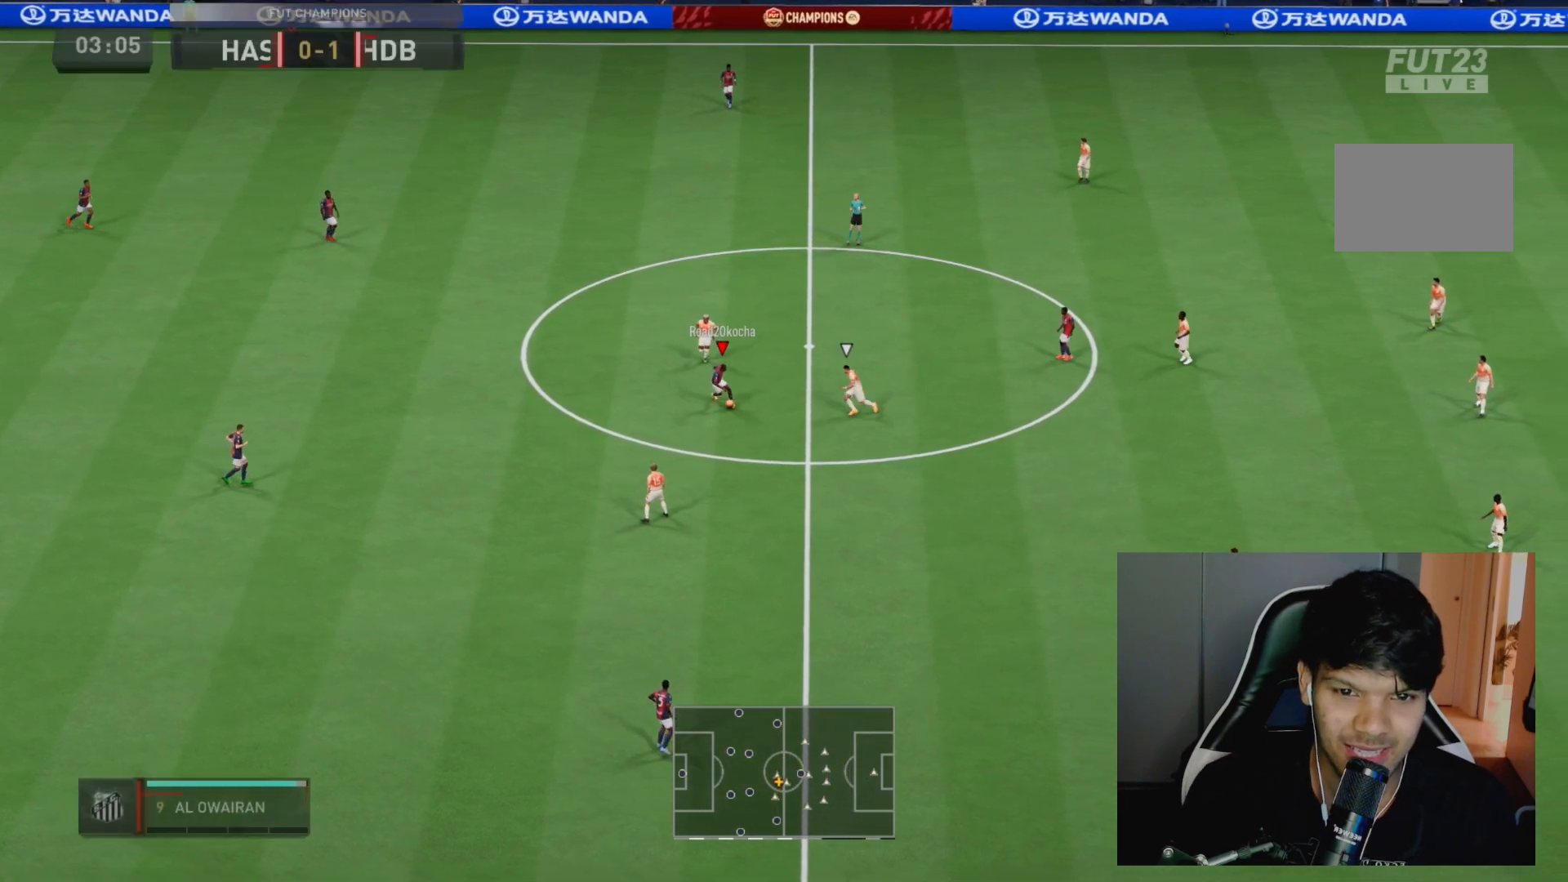
{"buttons": [], "left_stick": "left", "right_stick": "center", "events": [[67, "left_stick", "down-left"], [467, "left_stick", "left"]]}
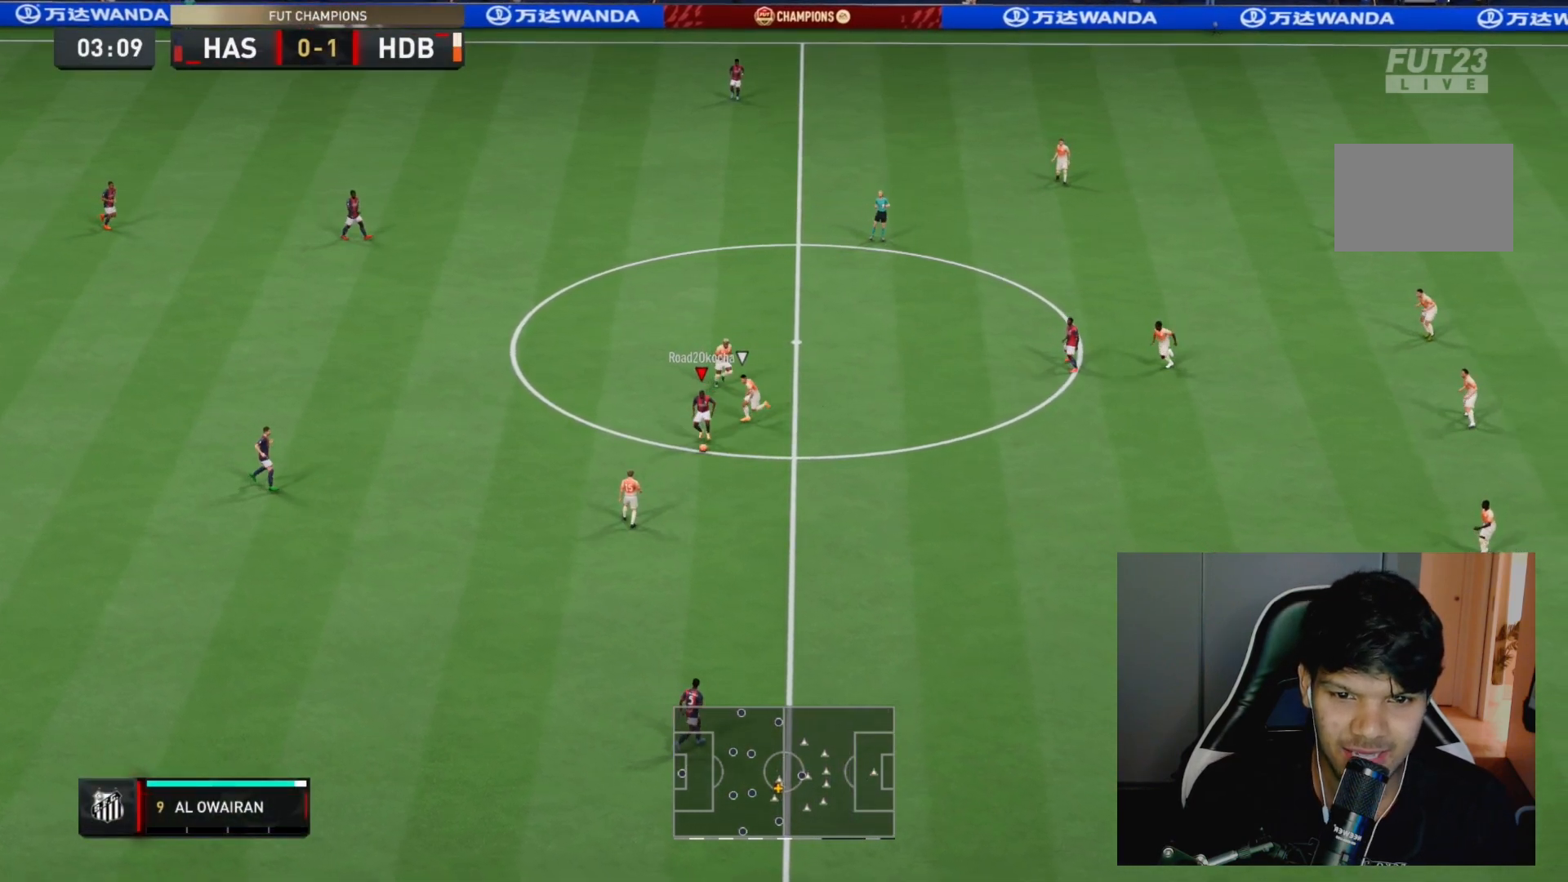
{"buttons": [], "left_stick": "left", "right_stick": "center", "events": [[100, "CROSS", "down"], [200, "CROSS", "up"]]}
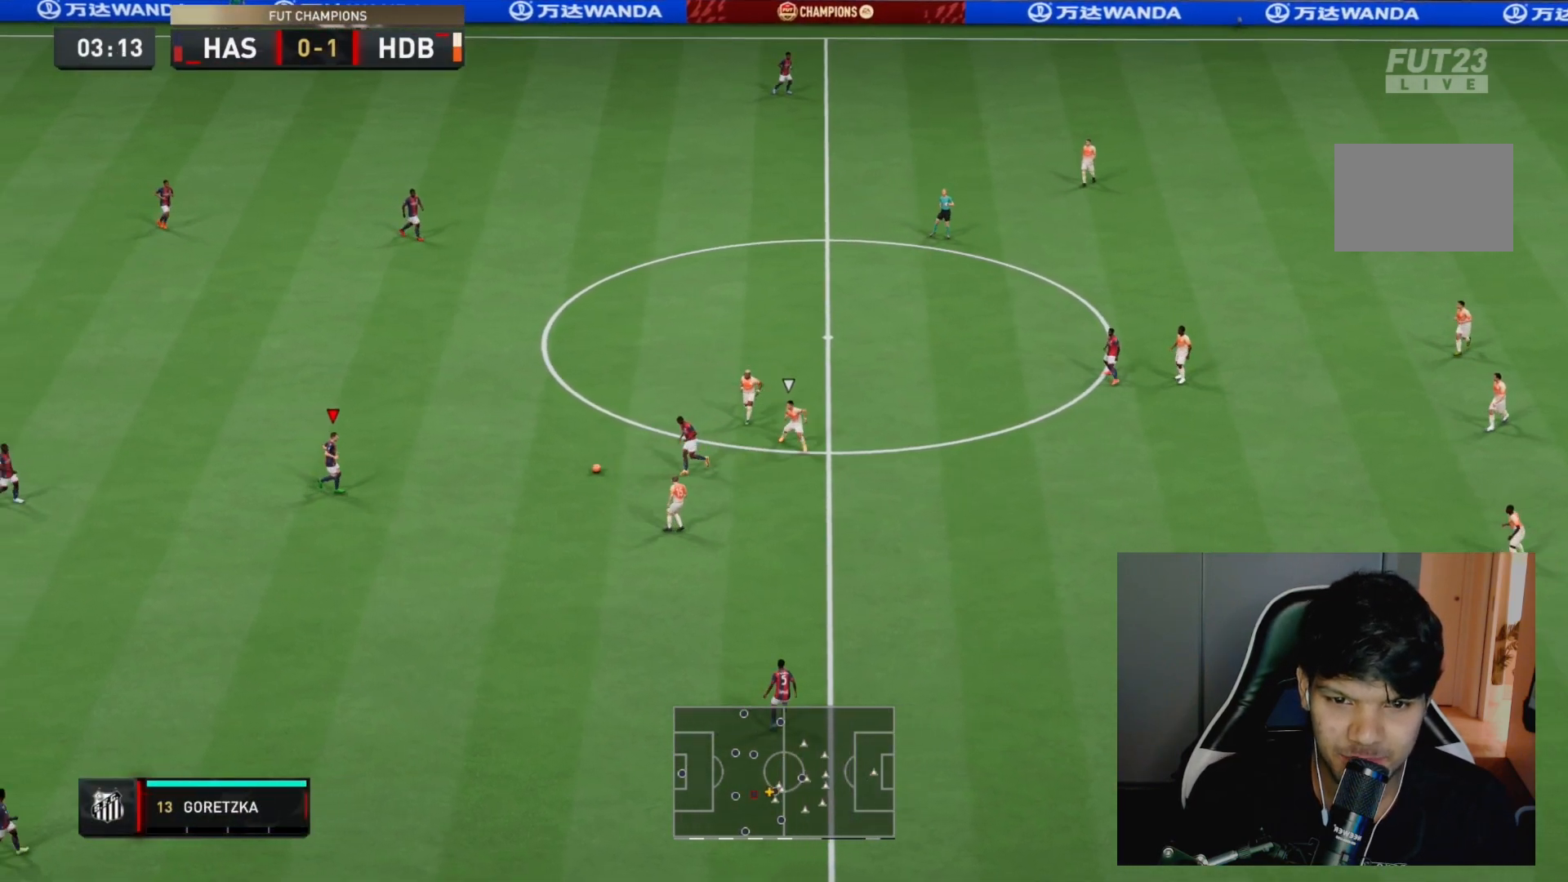
{"buttons": ["CROSS"], "left_stick": "up", "right_stick": "center", "events": [[33, "R1", "down"], [67, "left_stick", "up-left"], [133, "R1", "up"], [233, "left_stick", "up"], [450, "CROSS", "down"]]}
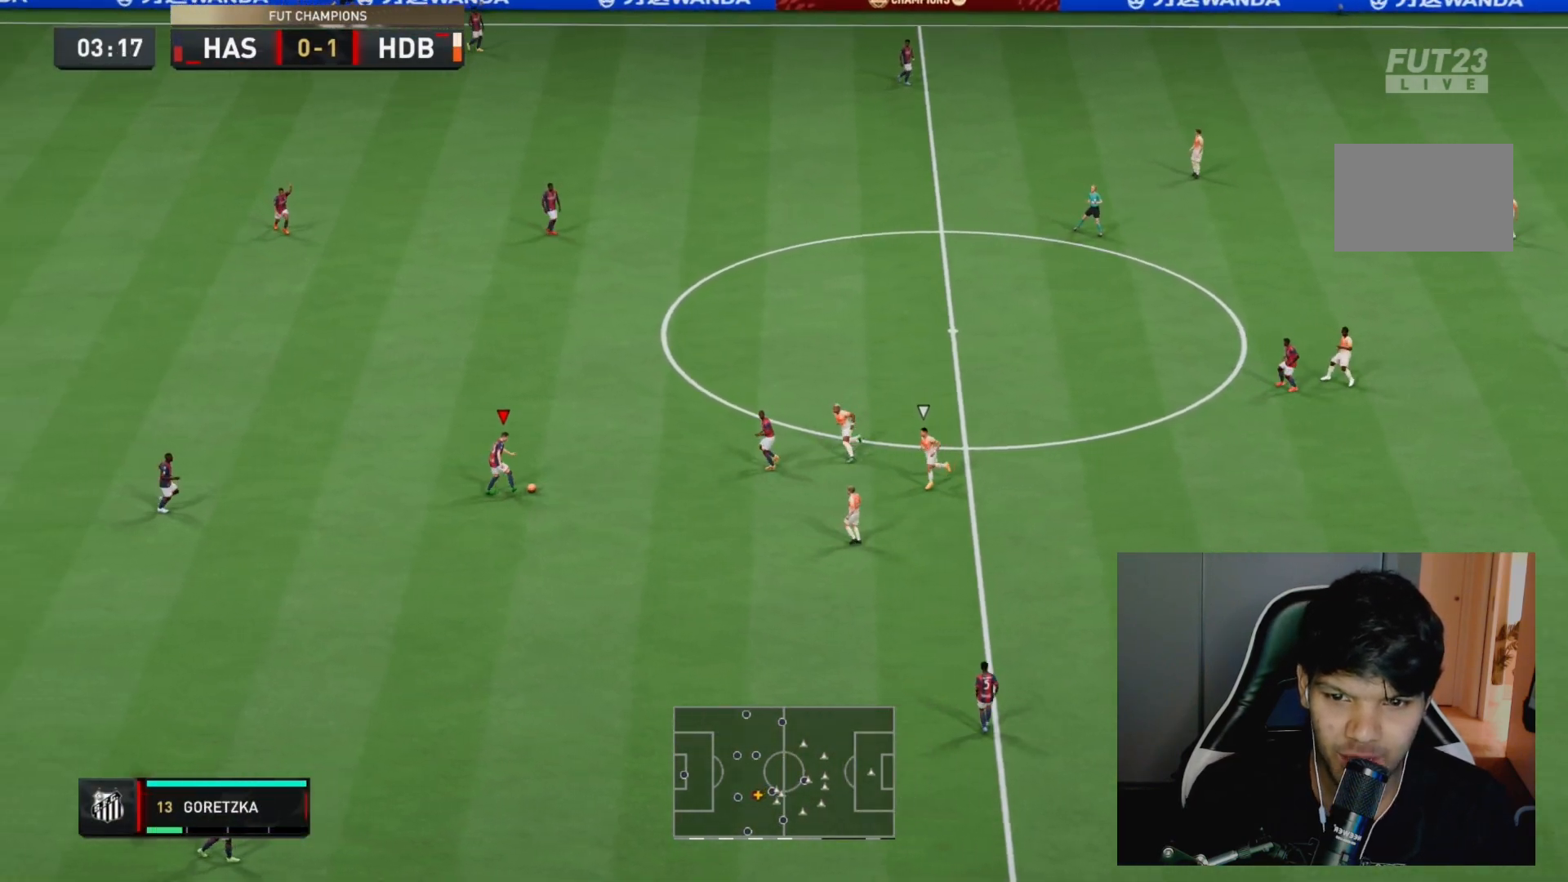
{"buttons": [], "left_stick": "up", "right_stick": "center", "events": [[83, "CROSS", "up"]]}
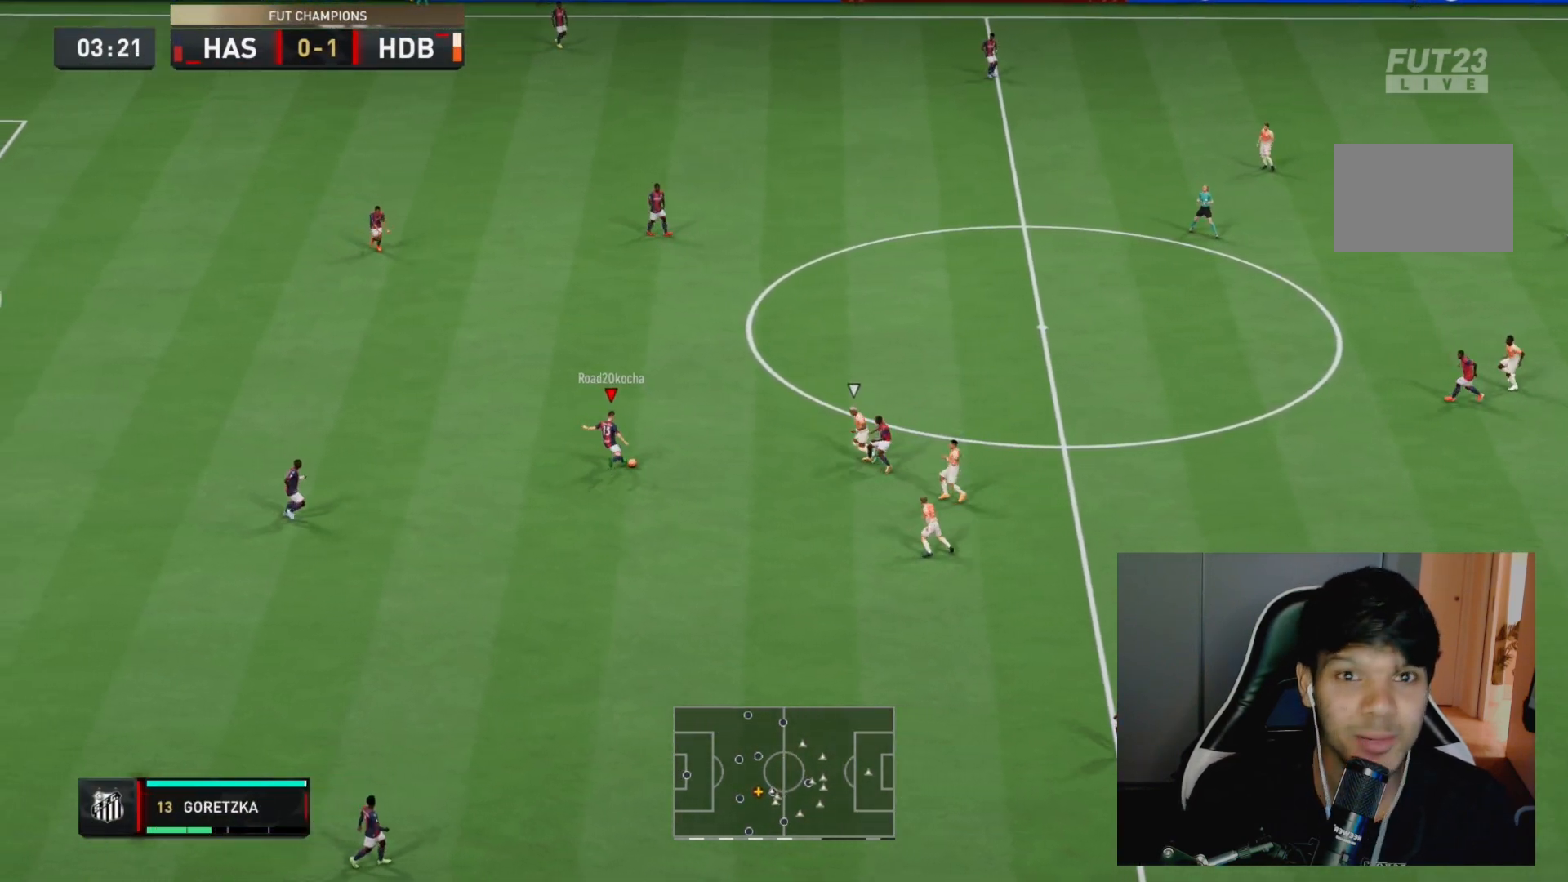
{"buttons": ["R2"], "left_stick": "right", "right_stick": "center", "events": [[183, "left_stick", "up-right"], [350, "left_stick", "right"], [467, "R2", "down"]]}